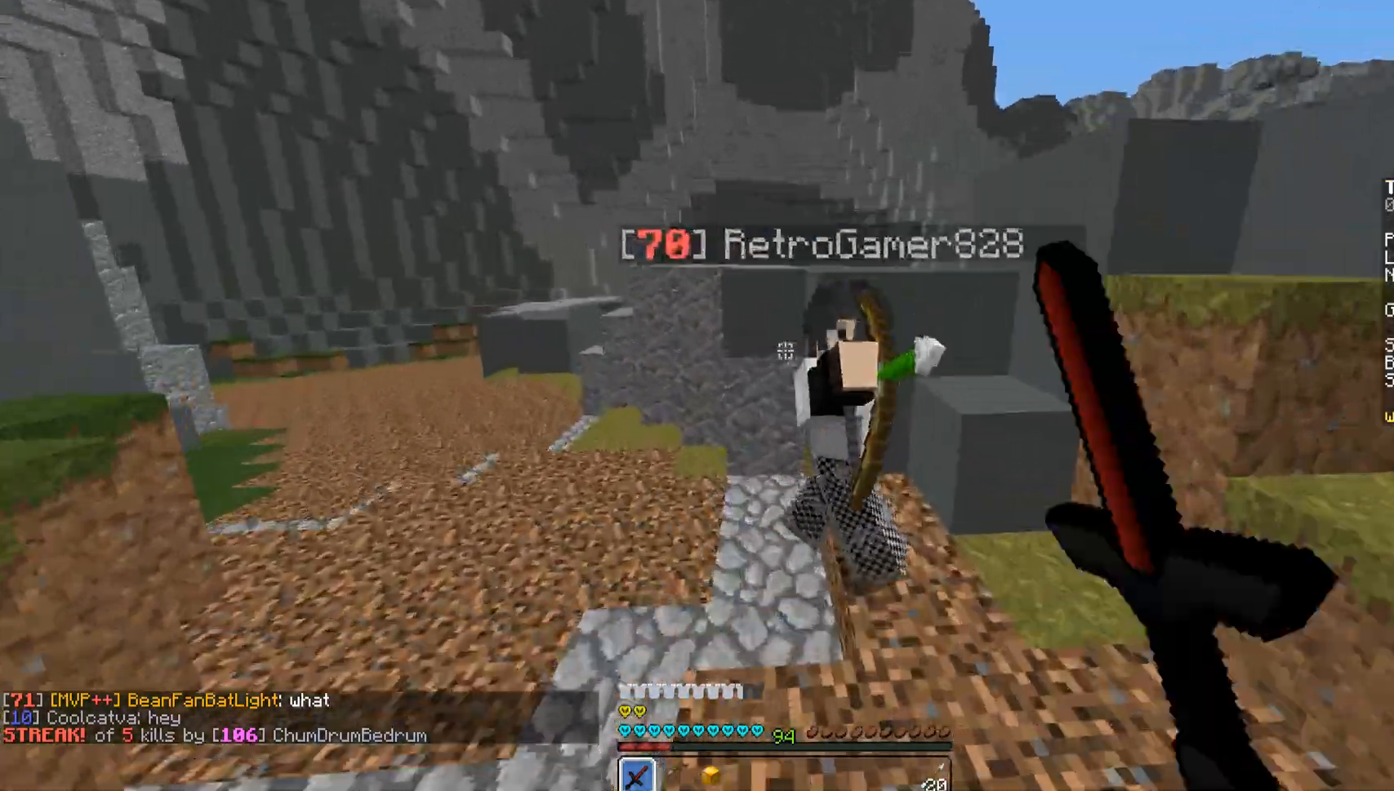
Gameplay with keyboard and mouse; each line is a JSON object with the keys and mouse buttons held at the frame after it. "events" lists presses ("down") and releases ("up") of "a", "d", "s", "space", "w", "mouse_left" and "mouse_right" between this image and that frame as [ms after this image, input, new state], when the widget could be followed in between. "mouse_left", "mouse_right" = the "left", "right" buttons of the "mouse" list. No other keys are recorded. Fast repeated clicks can show as one long hold. Mouse movement is not recorded.
{"keys": ["w"], "mouse": [], "events": [[51, "space", "up"], [102, "mouse_left", "down"], [102, "space", "down"], [153, "mouse_left", "up"], [153, "space", "up"], [204, "a", "up"], [204, "mouse_left", "down"], [306, "mouse_left", "up"], [357, "mouse_left", "down"], [408, "mouse_left", "up"]]}
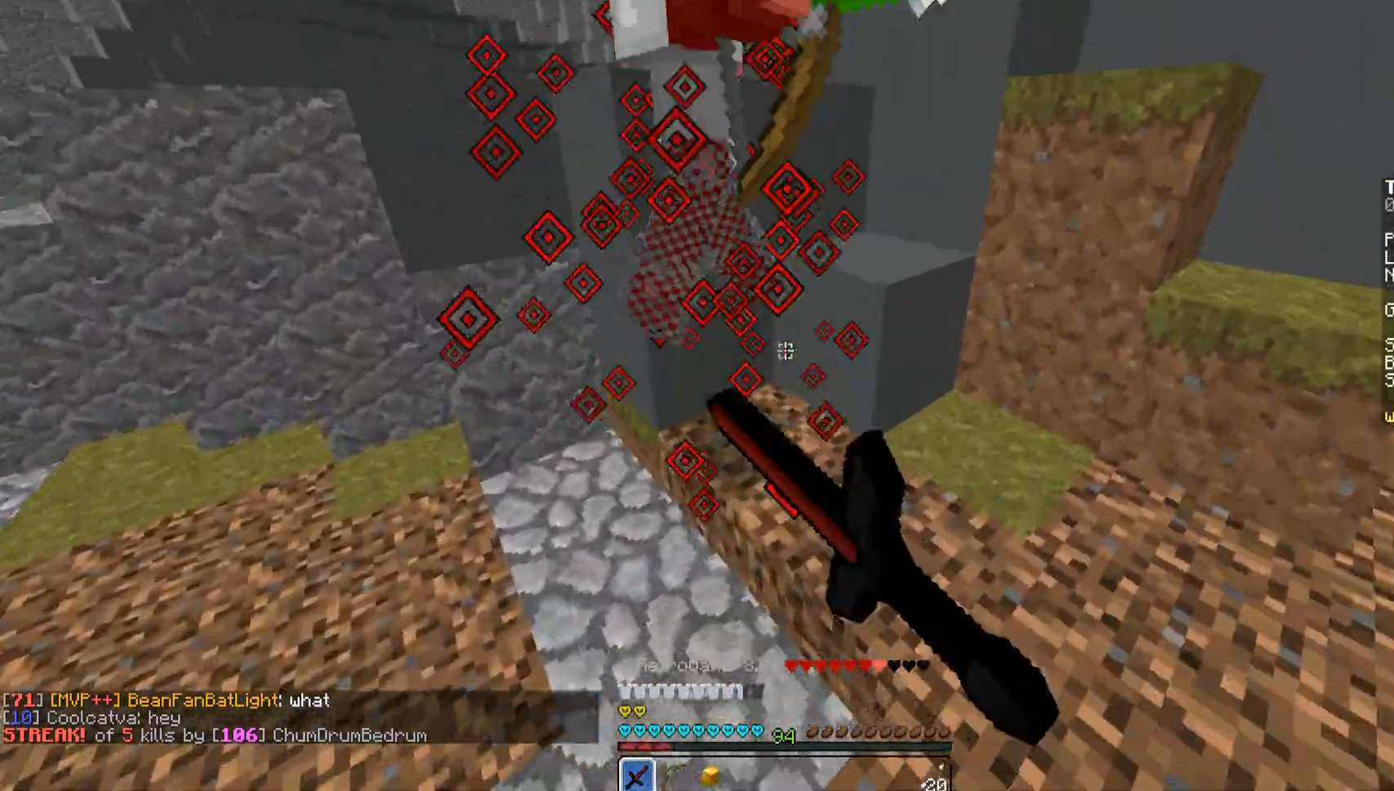
{"keys": ["d", "w"], "mouse": ["left"], "events": [[17, "mouse_left", "down"], [68, "a", "down"], [68, "mouse_left", "up"], [153, "mouse_left", "down"], [204, "mouse_left", "up"], [272, "mouse_left", "down"], [374, "a", "up"], [476, "mouse_left", "up"], [493, "mouse_left", "down"], [510, "d", "down"]]}
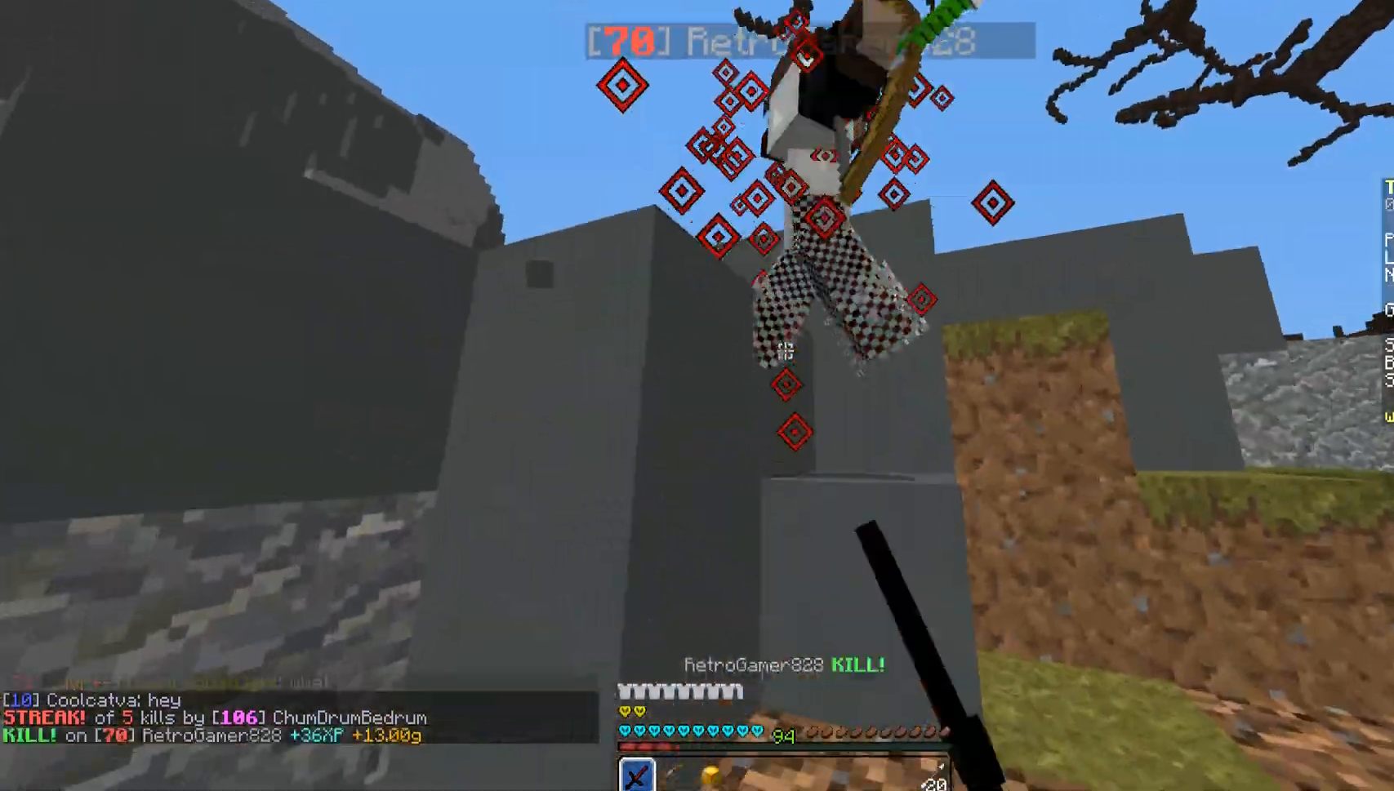
{"keys": ["d", "w"], "mouse": ["left"], "events": [[119, "mouse_left", "up"], [153, "mouse_left", "down"], [221, "mouse_left", "up"], [272, "space", "down"], [306, "mouse_left", "down"], [306, "space", "up"], [374, "mouse_left", "up"], [425, "mouse_left", "down"], [425, "space", "down"], [459, "space", "up"]]}
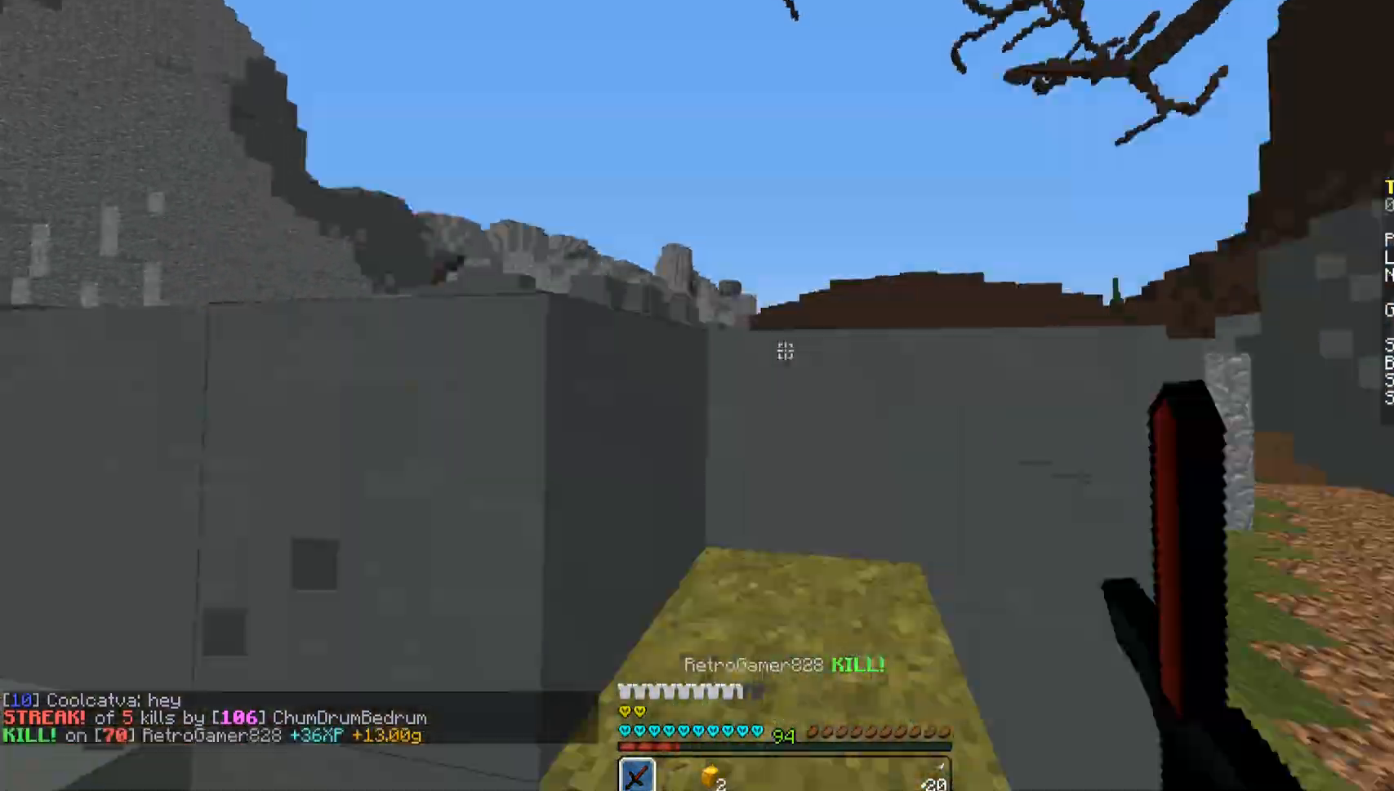
{"keys": ["space", "w"], "mouse": [], "events": [[17, "d", "up"], [17, "mouse_left", "up"], [357, "mouse_left", "down"], [425, "mouse_left", "up"], [476, "space", "down"]]}
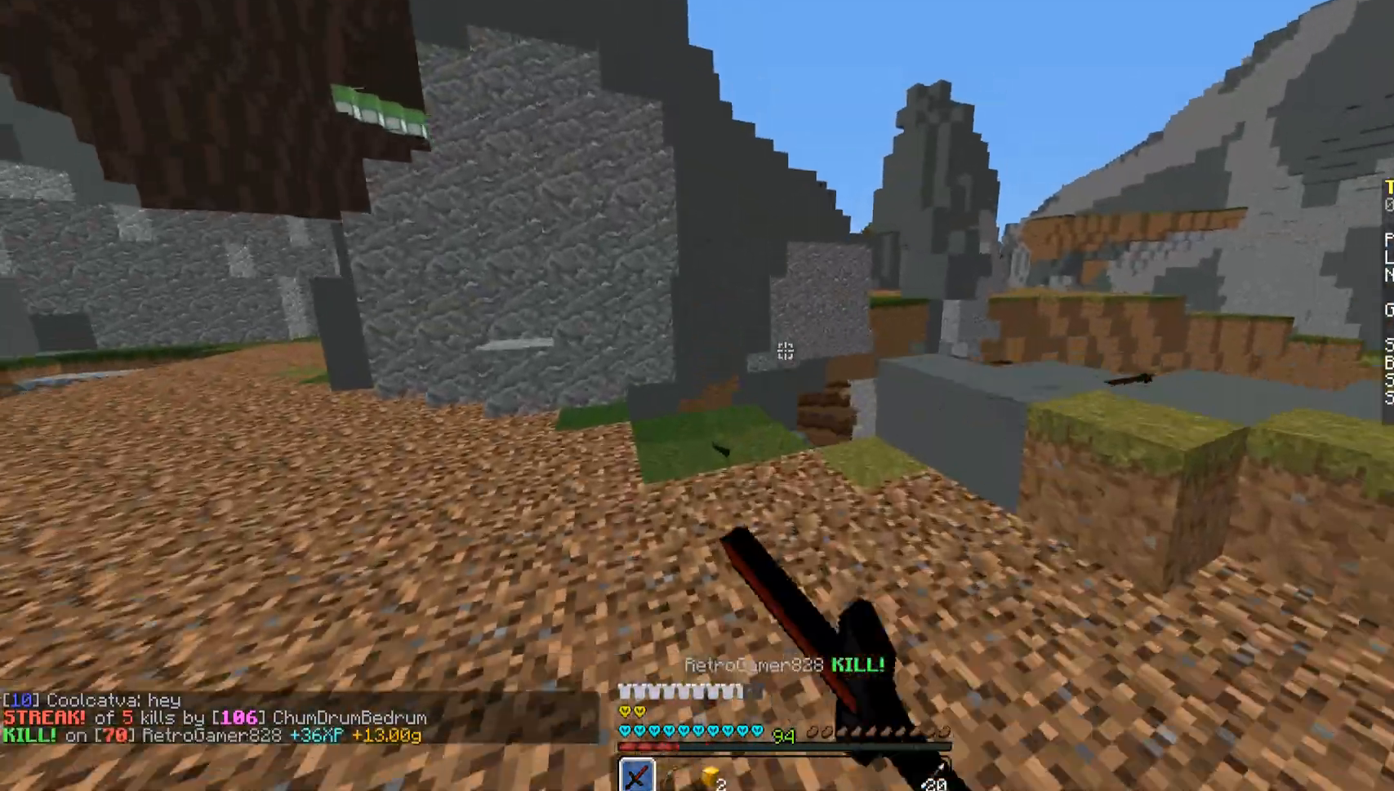
{"keys": ["w"], "mouse": [], "events": [[17, "mouse_left", "down"], [119, "mouse_left", "up"], [119, "space", "up"], [153, "d", "down"], [289, "d", "up"]]}
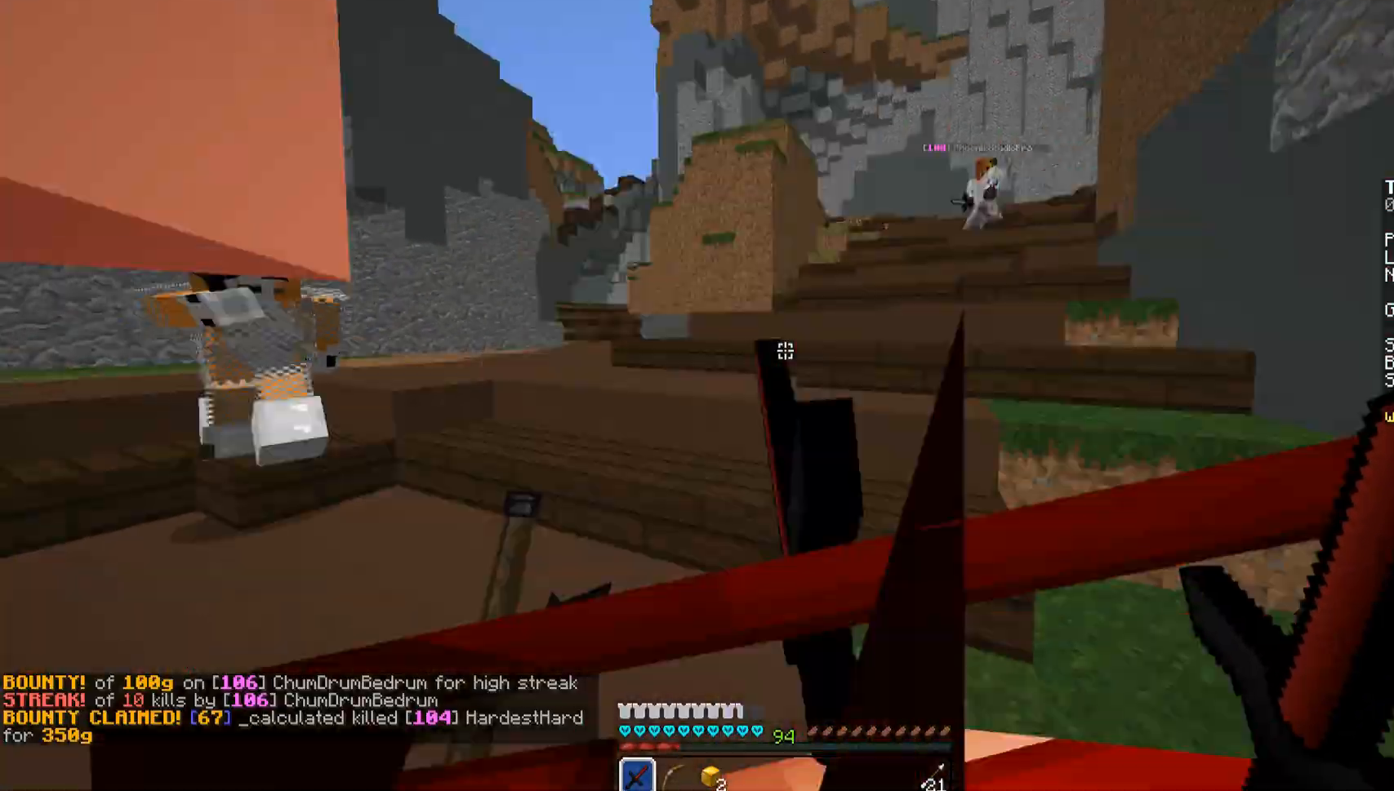
{"keys": ["a", "w"], "mouse": ["left"], "events": [[153, "mouse_left", "down"], [204, "mouse_left", "up"], [255, "mouse_left", "down"], [306, "mouse_left", "up"], [408, "mouse_left", "down"], [476, "a", "down"]]}
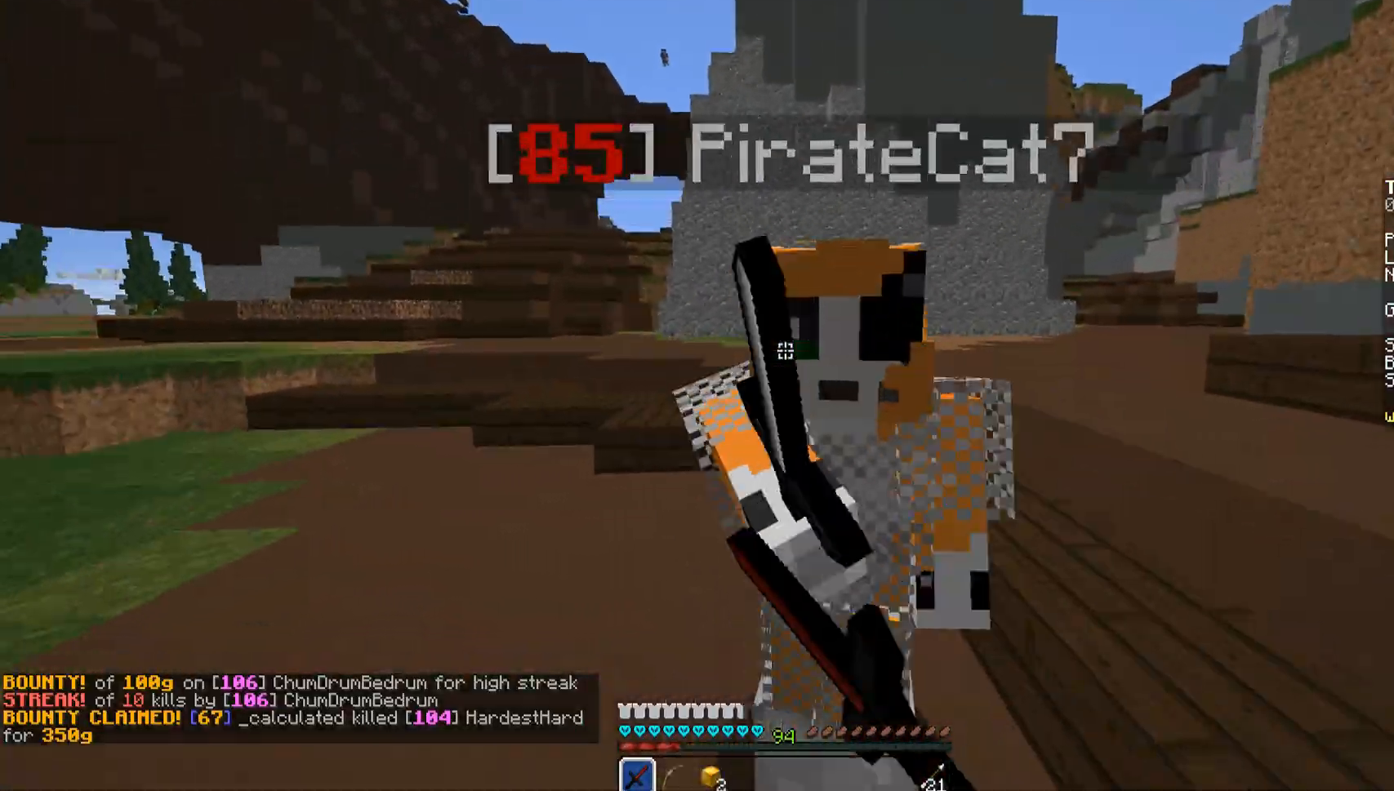
{"keys": ["w"], "mouse": [], "events": [[119, "w", "up"], [204, "mouse_left", "up"], [255, "mouse_left", "down"], [357, "mouse_left", "up"], [459, "a", "up"], [459, "w", "down"]]}
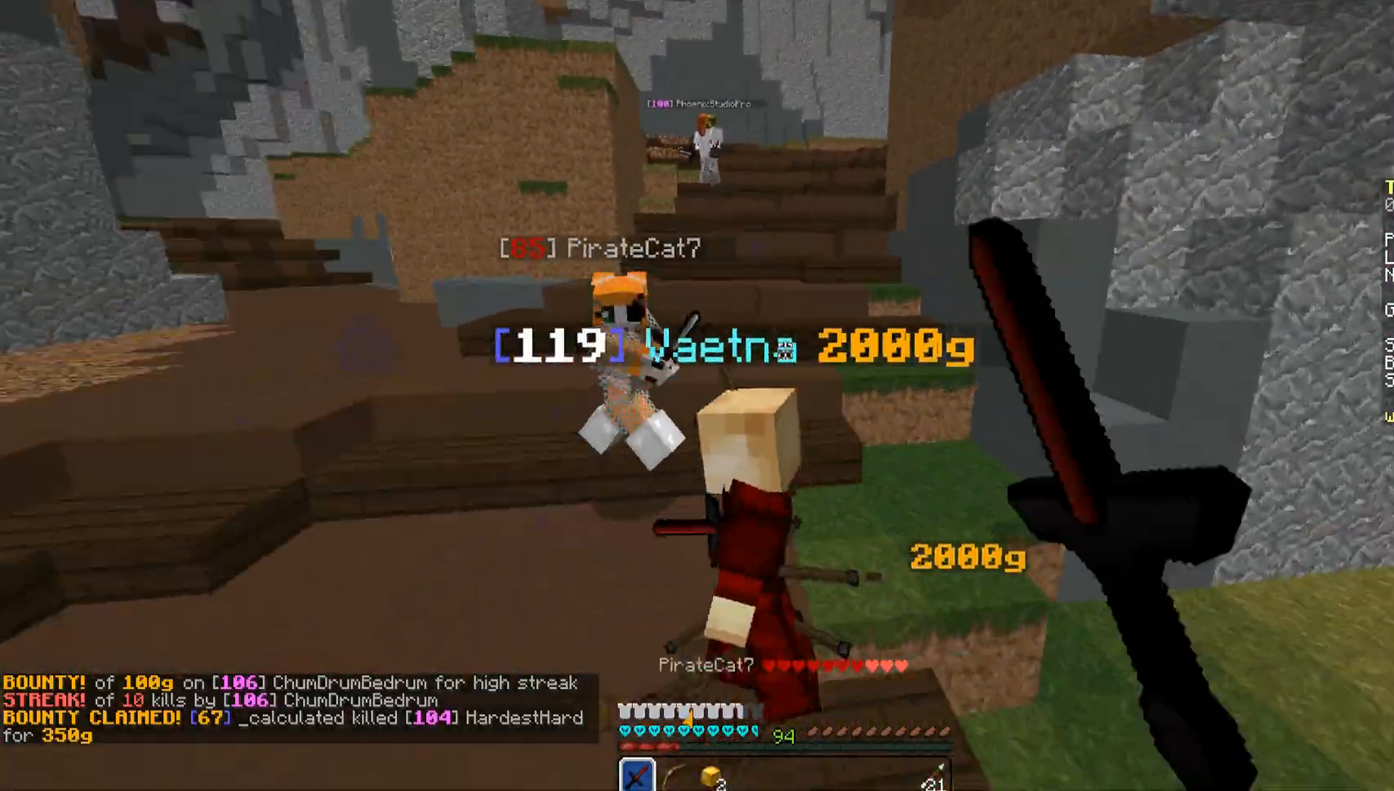
{"keys": ["w"], "mouse": [], "events": [[68, "mouse_left", "down"], [102, "mouse_left", "up"]]}
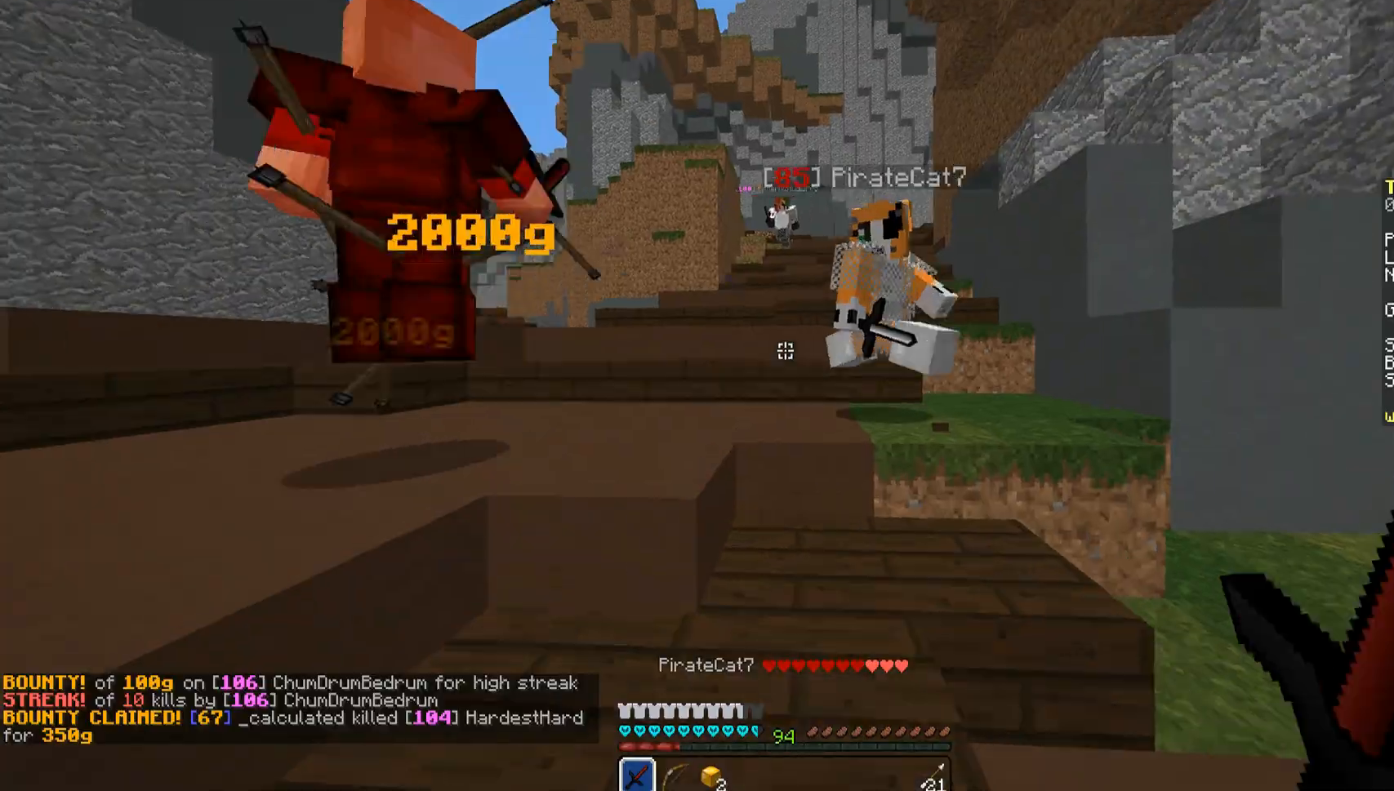
{"keys": ["d"], "mouse": [], "events": [[306, "d", "down"], [306, "mouse_left", "down"], [357, "mouse_left", "up"], [357, "w", "up"], [408, "mouse_left", "down"], [510, "mouse_left", "up"]]}
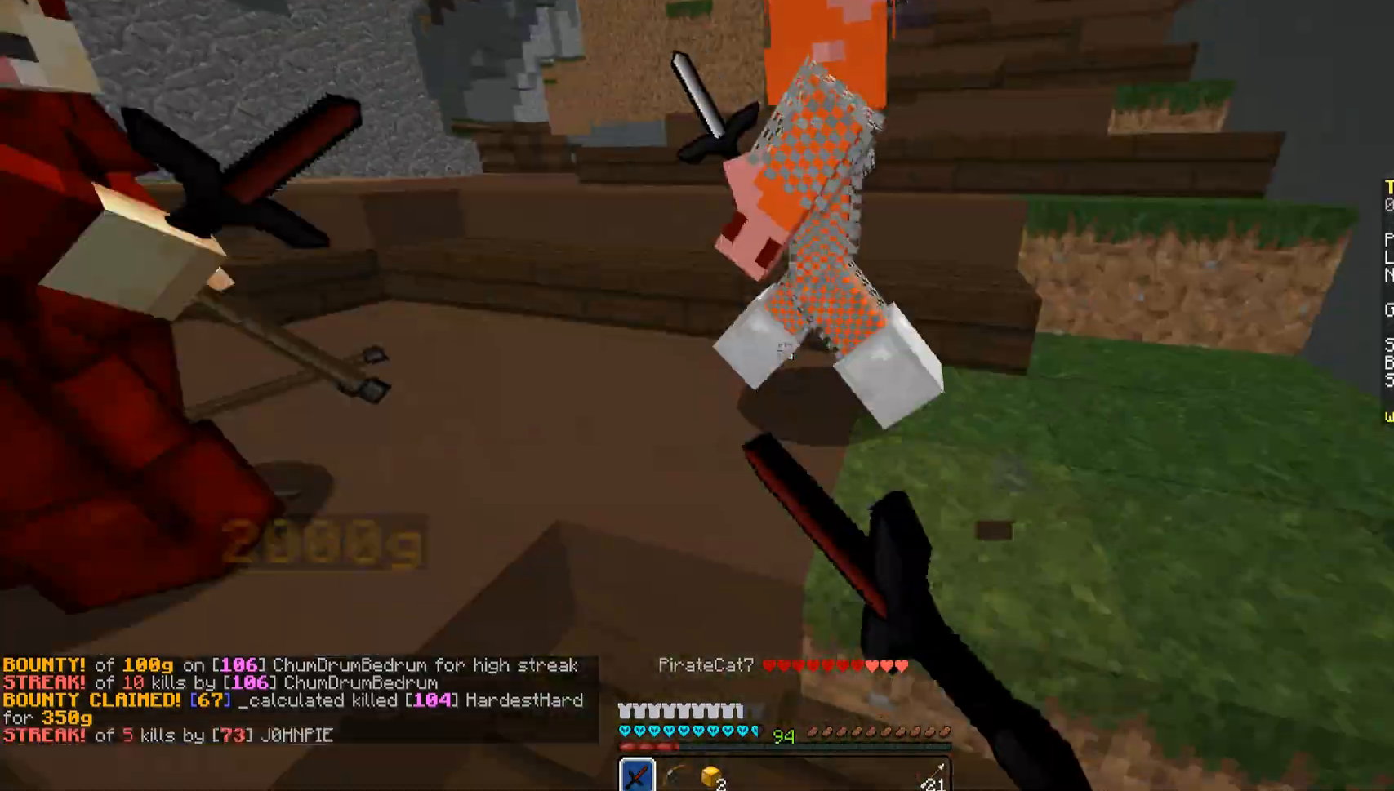
{"keys": ["w"], "mouse": [], "events": [[51, "mouse_left", "down"], [102, "mouse_left", "up"], [204, "d", "up"], [204, "mouse_left", "down"], [204, "w", "down"], [255, "mouse_left", "up"], [391, "mouse_left", "down"], [442, "mouse_left", "up"]]}
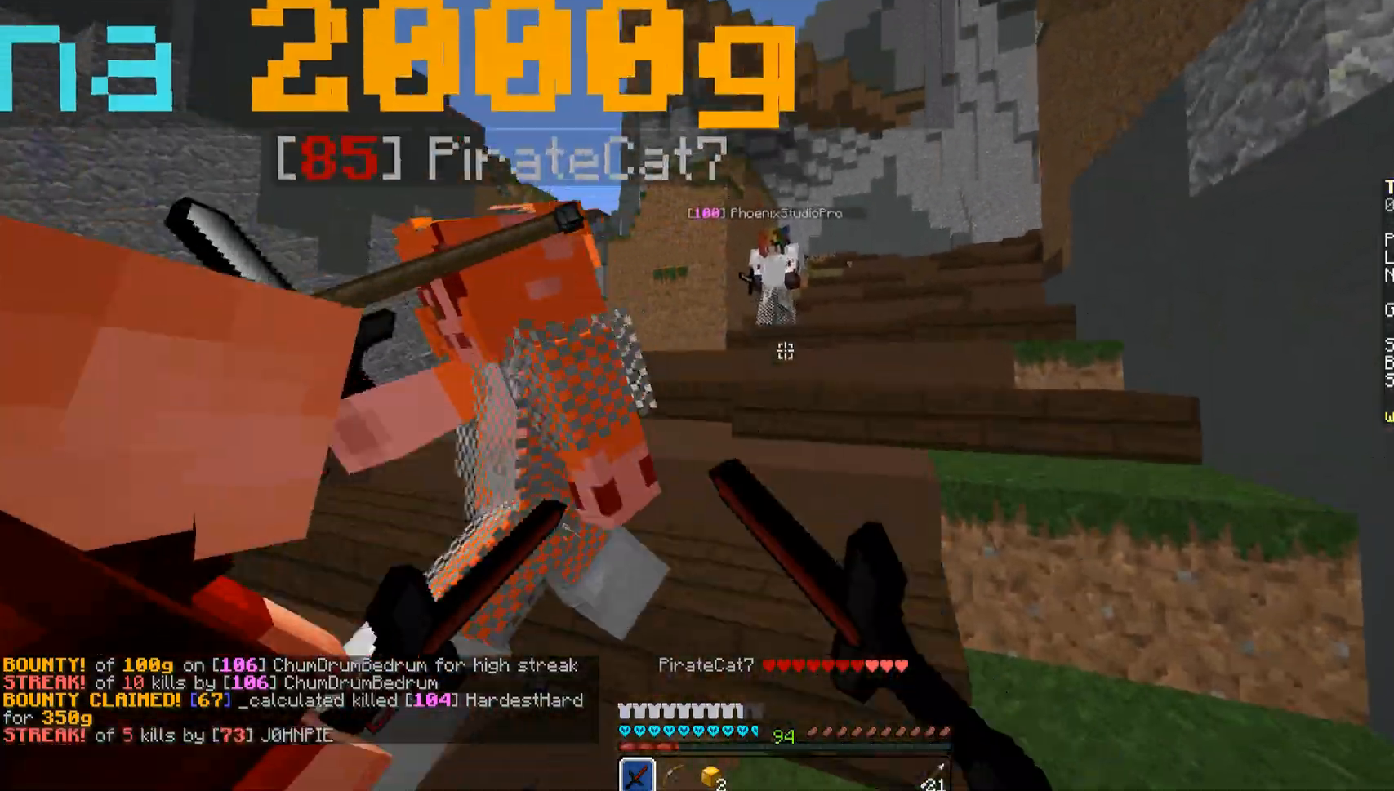
{"keys": ["a", "w"], "mouse": [], "events": [[204, "a", "down"], [408, "mouse_left", "down"], [459, "mouse_left", "up"]]}
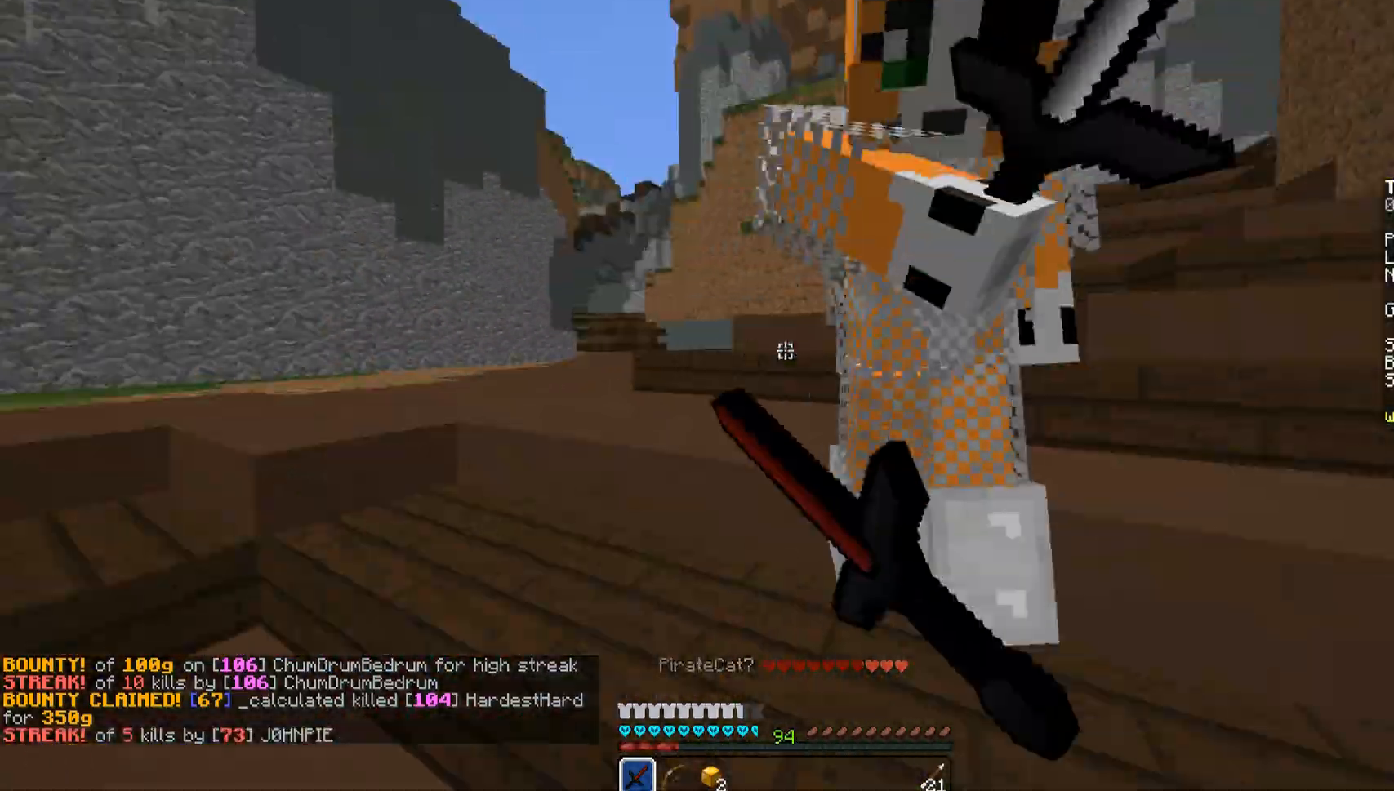
{"keys": ["d"], "mouse": [], "events": [[17, "mouse_left", "down"], [119, "mouse_left", "up"], [170, "mouse_left", "down"], [204, "a", "up"], [255, "mouse_left", "up"], [306, "d", "down"], [306, "mouse_left", "down"], [357, "mouse_left", "up"], [408, "w", "up"], [459, "mouse_left", "down"], [510, "mouse_left", "up"]]}
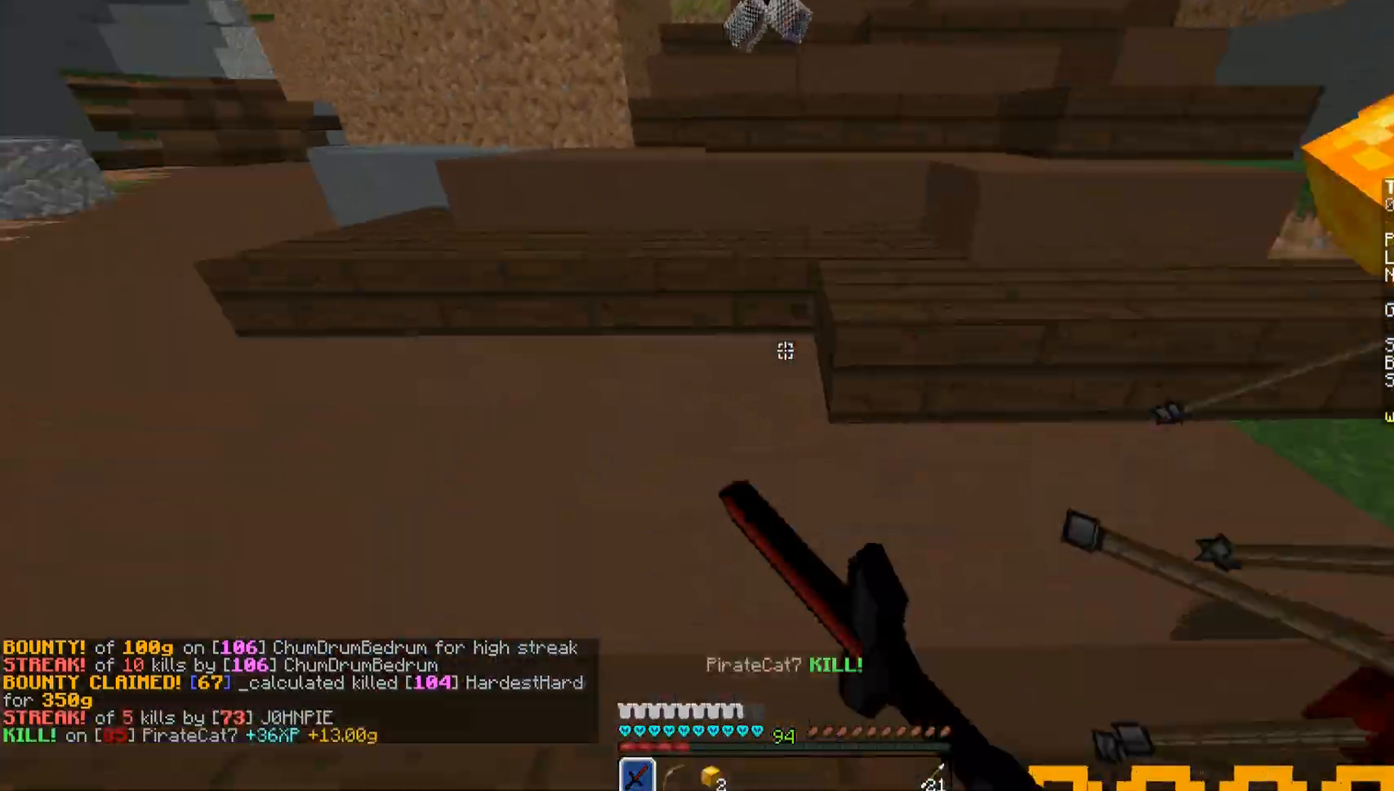
{"keys": ["w"], "mouse": [], "events": [[51, "mouse_left", "down"], [204, "mouse_left", "up"], [255, "mouse_left", "down"], [323, "mouse_left", "up"], [323, "w", "down"], [374, "d", "up"]]}
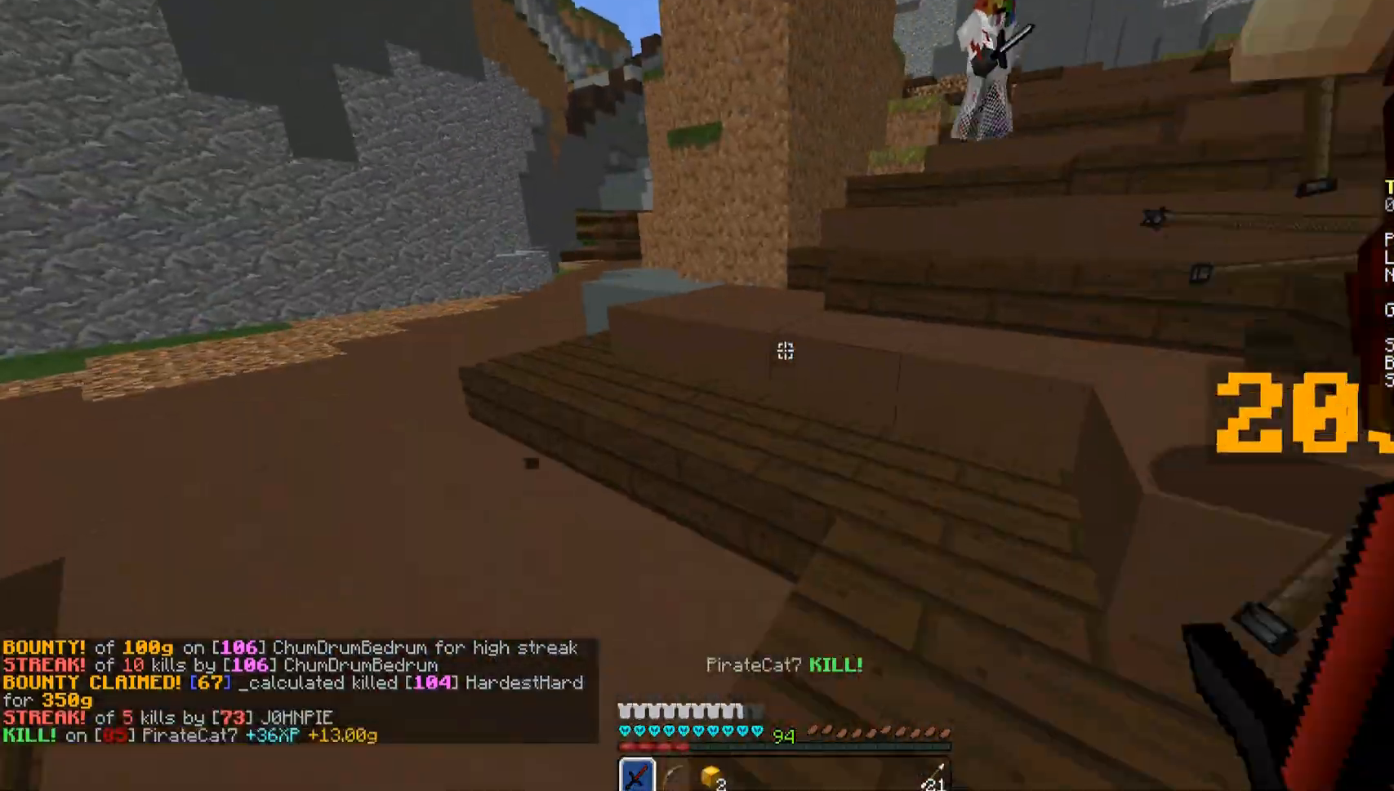
{"keys": ["space", "w"], "mouse": [], "events": [[238, "mouse_left", "down"], [272, "mouse_left", "up"], [493, "space", "down"]]}
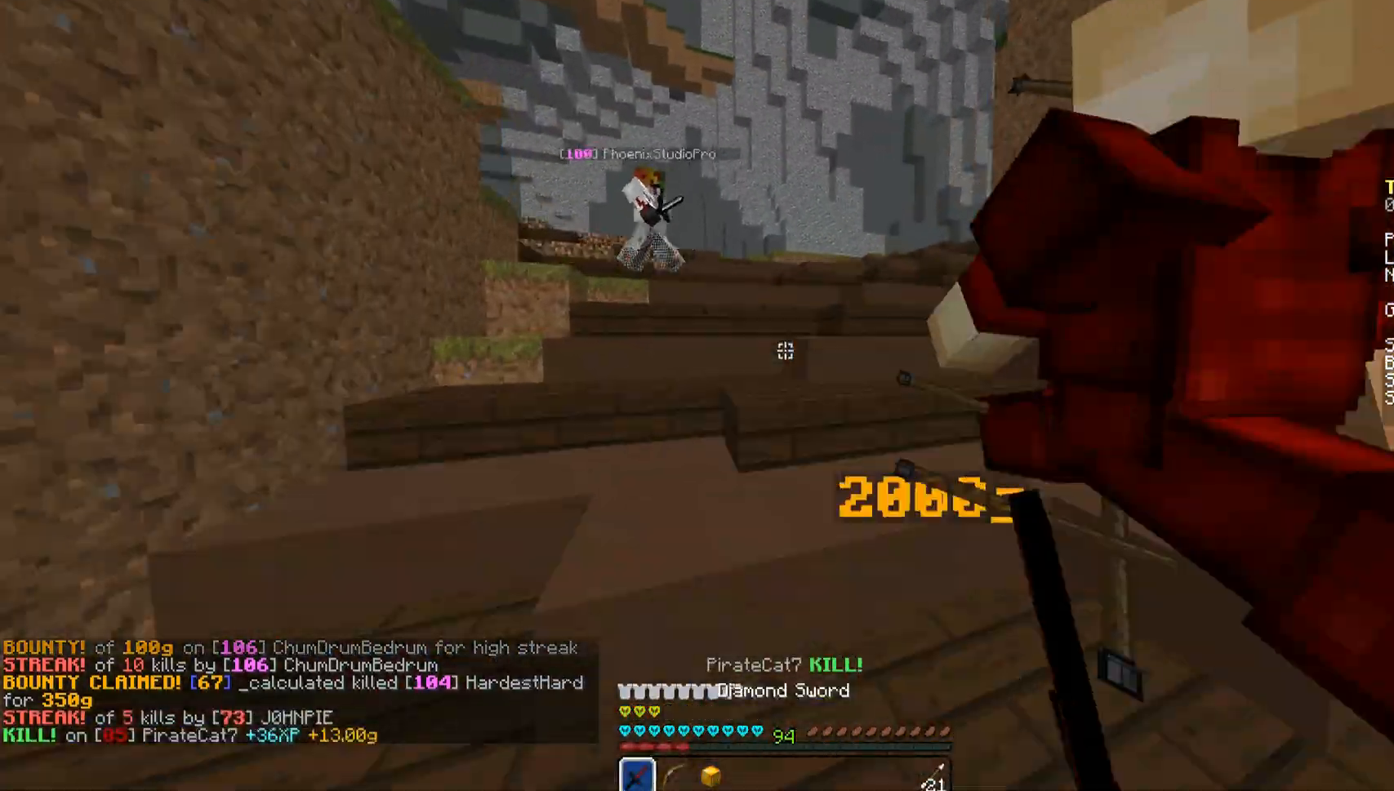
{"keys": ["w"], "mouse": [], "events": [[85, "space", "up"], [136, "space", "down"], [221, "space", "up"], [425, "space", "down"], [459, "space", "up"]]}
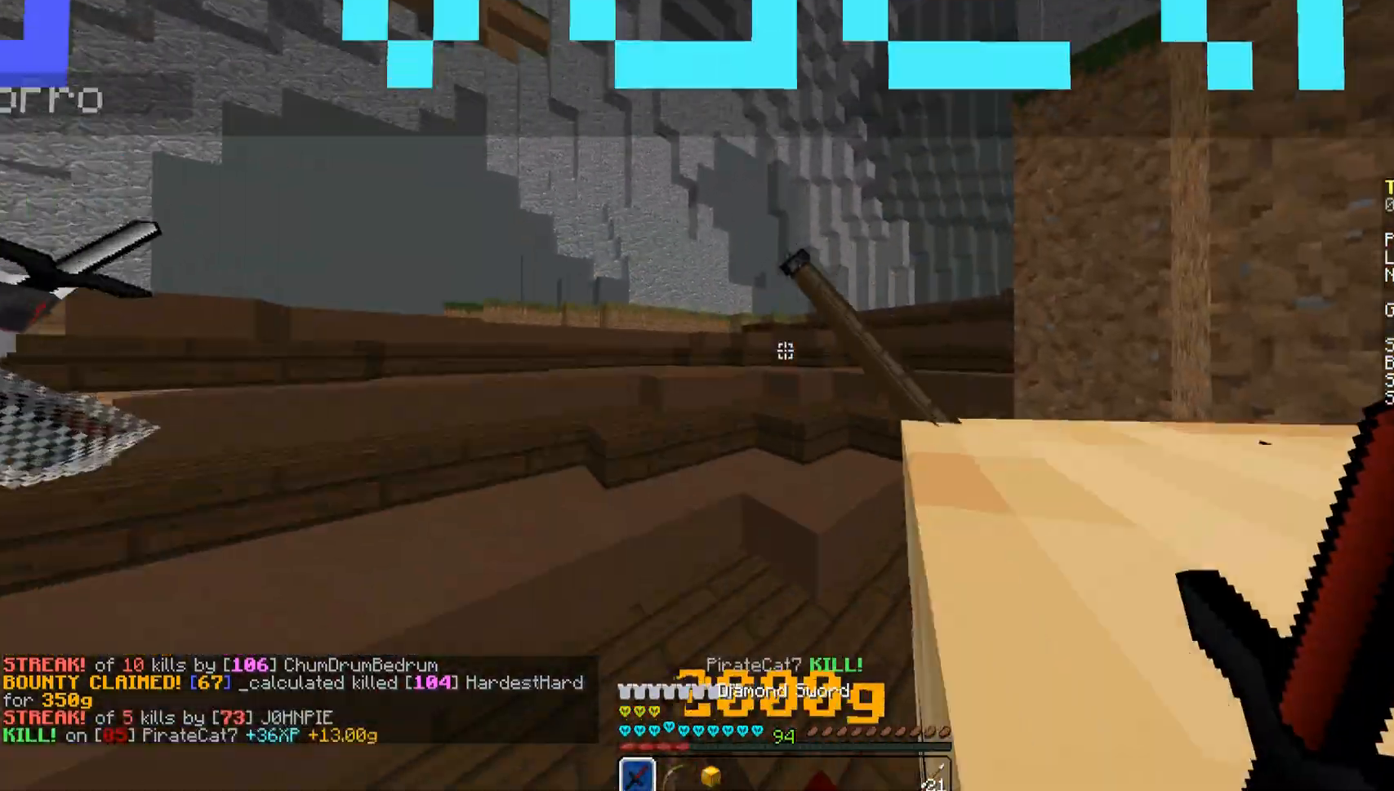
{"keys": ["w"], "mouse": [], "events": [[68, "space", "down"], [119, "space", "up"], [221, "space", "down"], [272, "space", "up"], [425, "space", "down"], [476, "space", "up"]]}
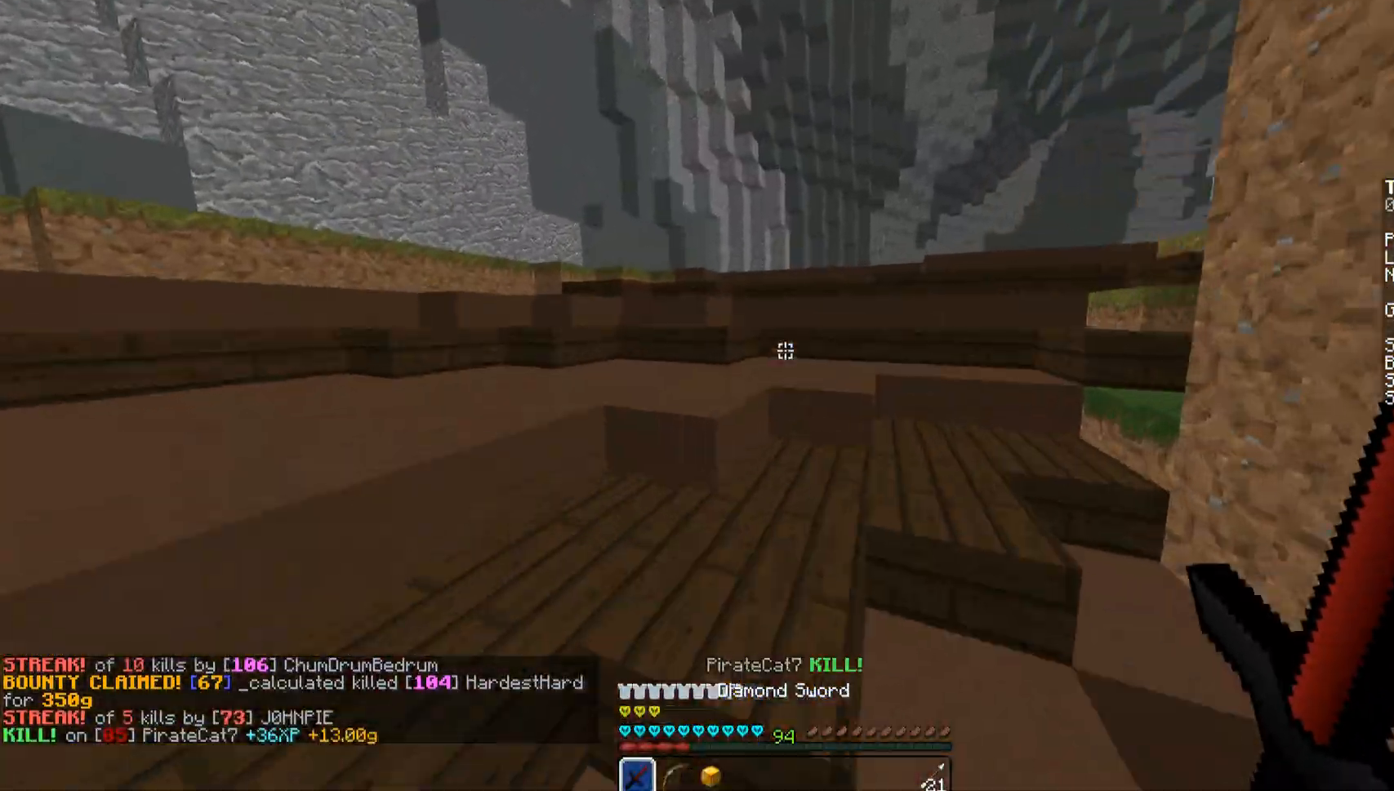
{"keys": ["w"], "mouse": [], "events": [[85, "space", "down"], [136, "space", "up"], [187, "space", "down"], [272, "space", "up"], [425, "space", "down"], [476, "space", "up"]]}
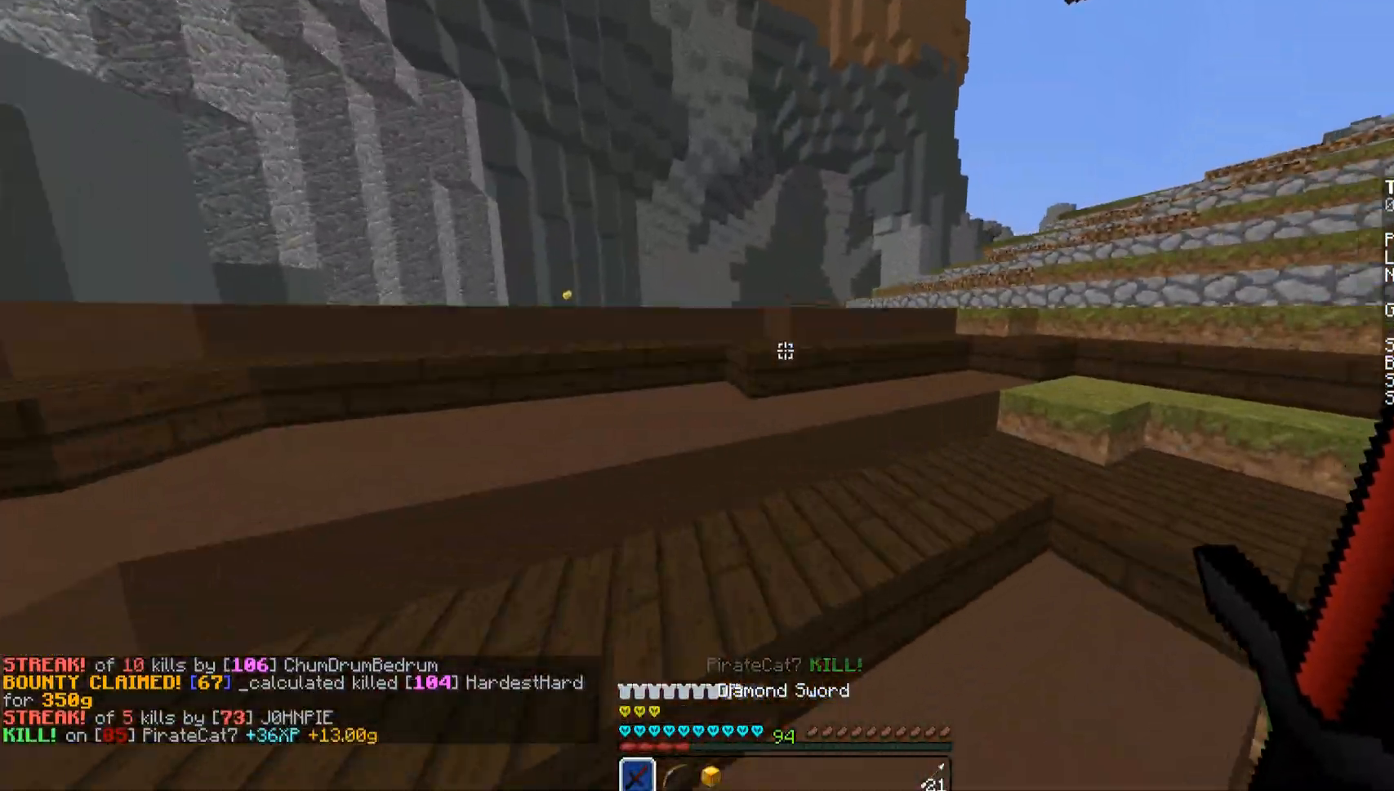
{"keys": [], "mouse": [], "events": [[68, "space", "down"], [119, "space", "up"], [170, "space", "down"], [289, "a", "down"], [289, "space", "up"], [374, "a", "up"], [425, "w", "up"]]}
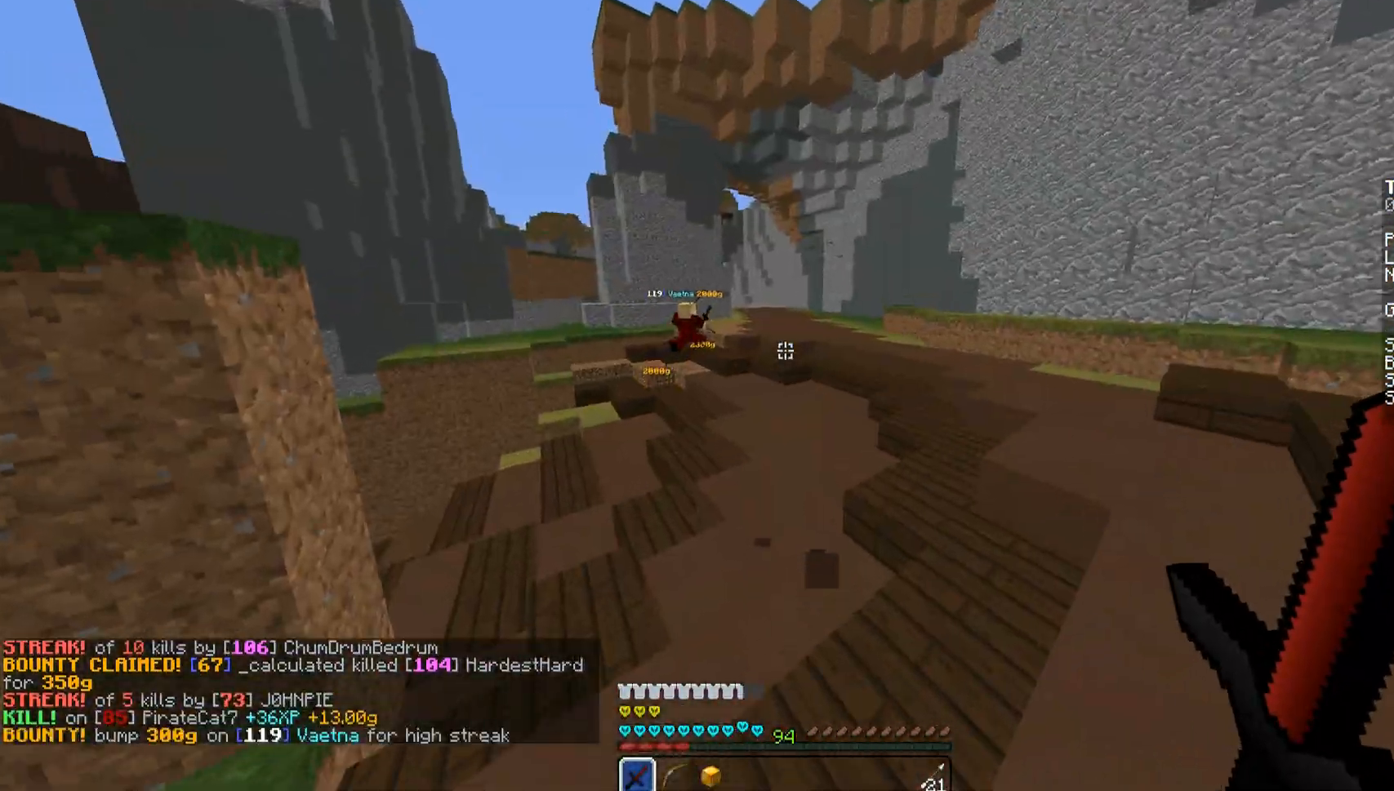
{"keys": ["w"], "mouse": [], "events": [[34, "w", "down"], [119, "mouse_left", "down"], [187, "mouse_left", "up"], [221, "mouse_left", "down"], [323, "mouse_left", "up"], [391, "mouse_left", "down"], [442, "mouse_left", "up"]]}
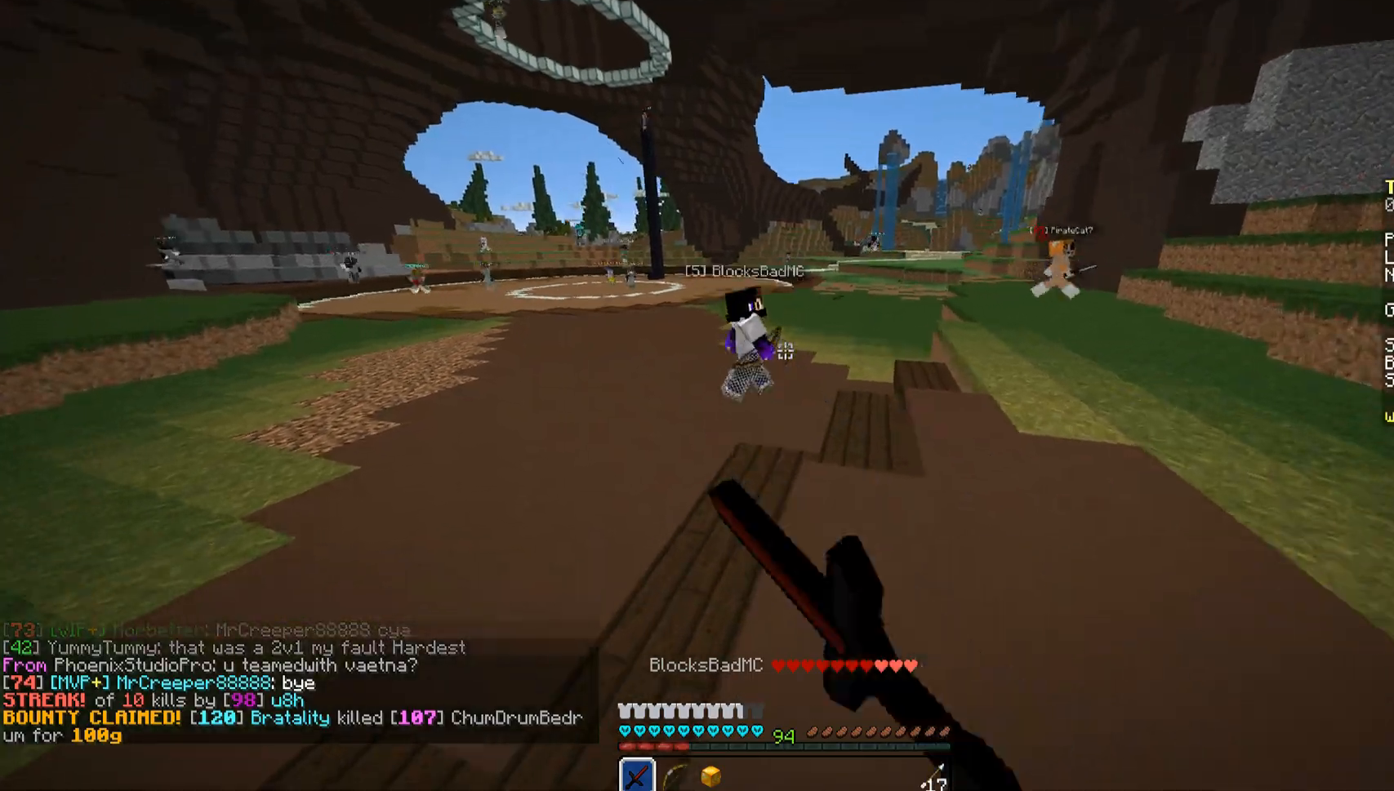
{"keys": ["w"], "mouse": ["left"], "events": [[17, "mouse_left", "down"], [68, "mouse_left", "up"], [136, "mouse_left", "down"], [204, "mouse_left", "up"], [306, "mouse_left", "down"]]}
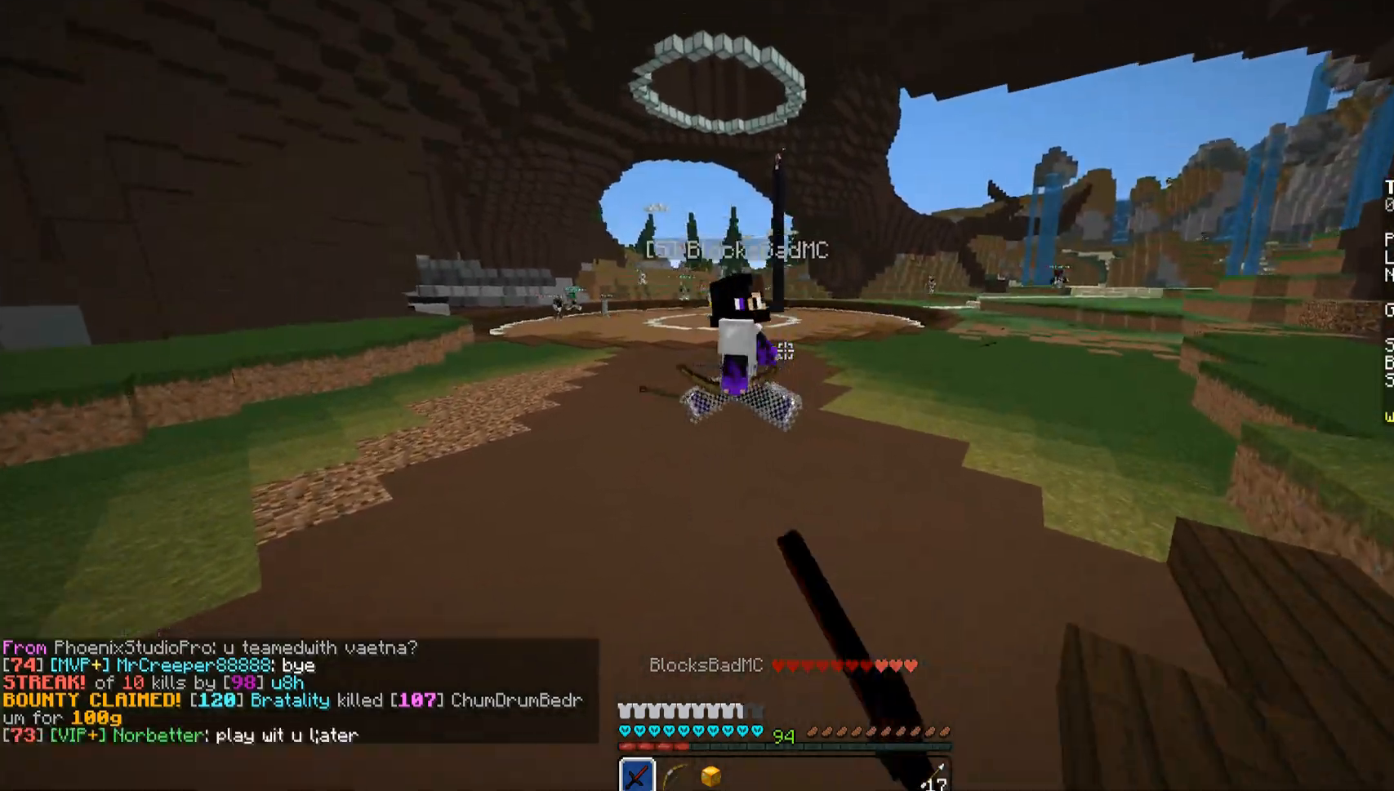
{"keys": ["a", "w"], "mouse": ["left"], "events": [[17, "mouse_left", "up"], [68, "mouse_left", "down"], [119, "mouse_left", "up"], [238, "mouse_left", "down"], [289, "a", "down"], [323, "mouse_left", "up"], [374, "mouse_left", "down"], [476, "mouse_left", "up"], [510, "mouse_left", "down"]]}
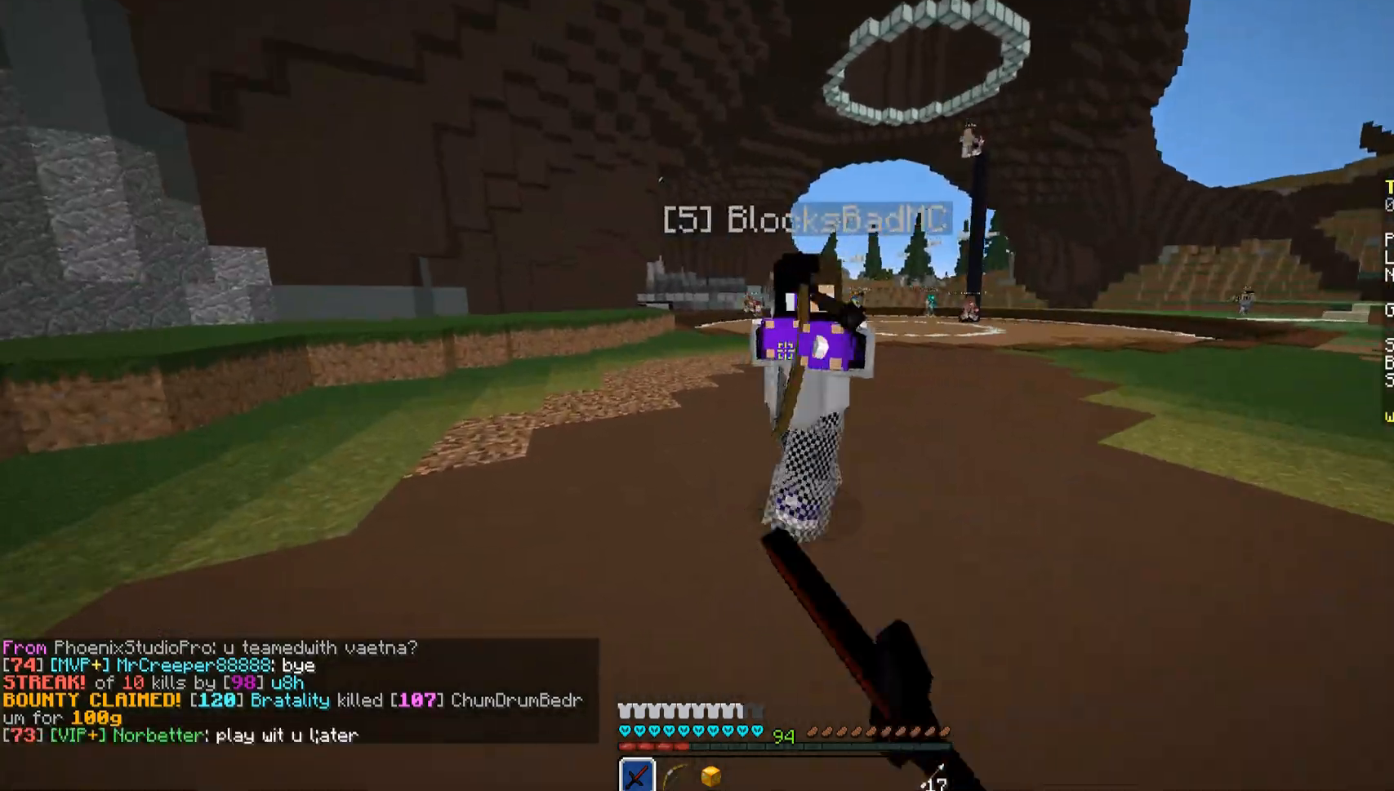
{"keys": ["a", "w"], "mouse": [], "events": [[51, "mouse_left", "up"], [102, "mouse_left", "down"], [204, "mouse_left", "up"], [255, "mouse_left", "down"], [374, "mouse_left", "up"], [408, "mouse_left", "down"], [459, "mouse_left", "up"]]}
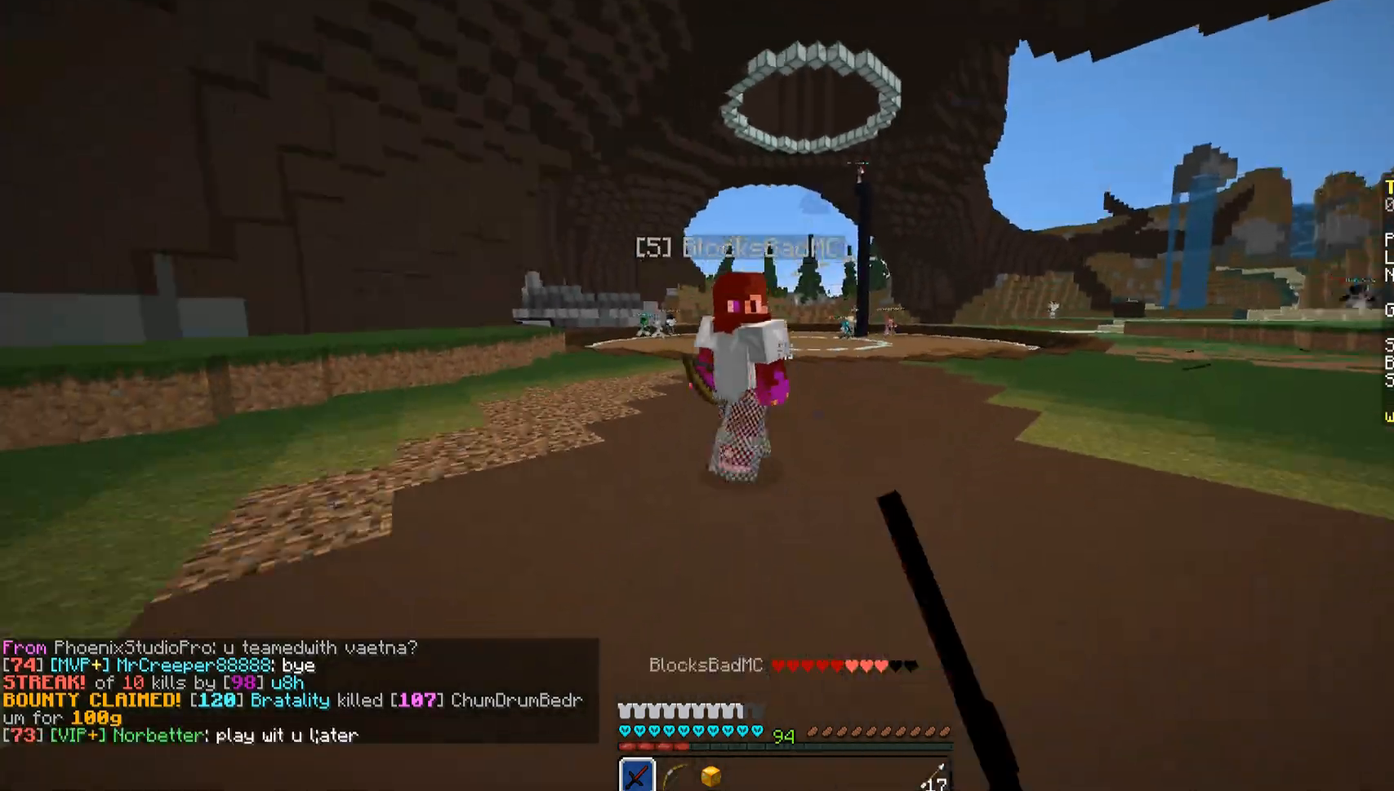
{"keys": ["w"], "mouse": ["left"], "events": [[68, "mouse_left", "down"], [119, "mouse_left", "up"], [170, "mouse_left", "down"], [238, "a", "up"], [238, "mouse_left", "up"], [323, "mouse_left", "down"], [425, "mouse_left", "up"], [476, "mouse_left", "down"]]}
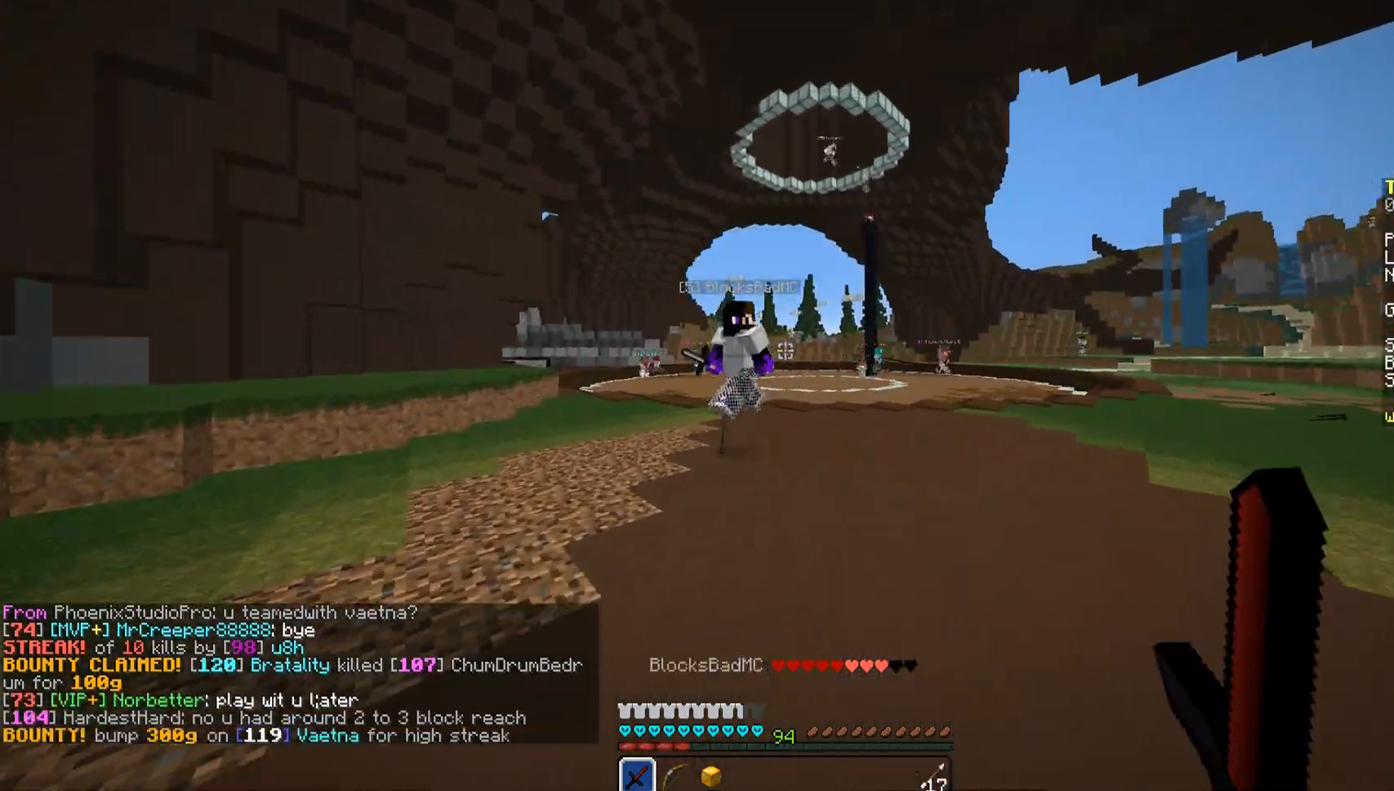
{"keys": ["a", "w"], "mouse": [], "events": [[34, "mouse_left", "up"], [136, "mouse_left", "down"], [187, "mouse_left", "up"], [289, "mouse_left", "down"], [323, "mouse_left", "up"], [374, "mouse_left", "down"], [425, "a", "down"], [425, "mouse_left", "up"]]}
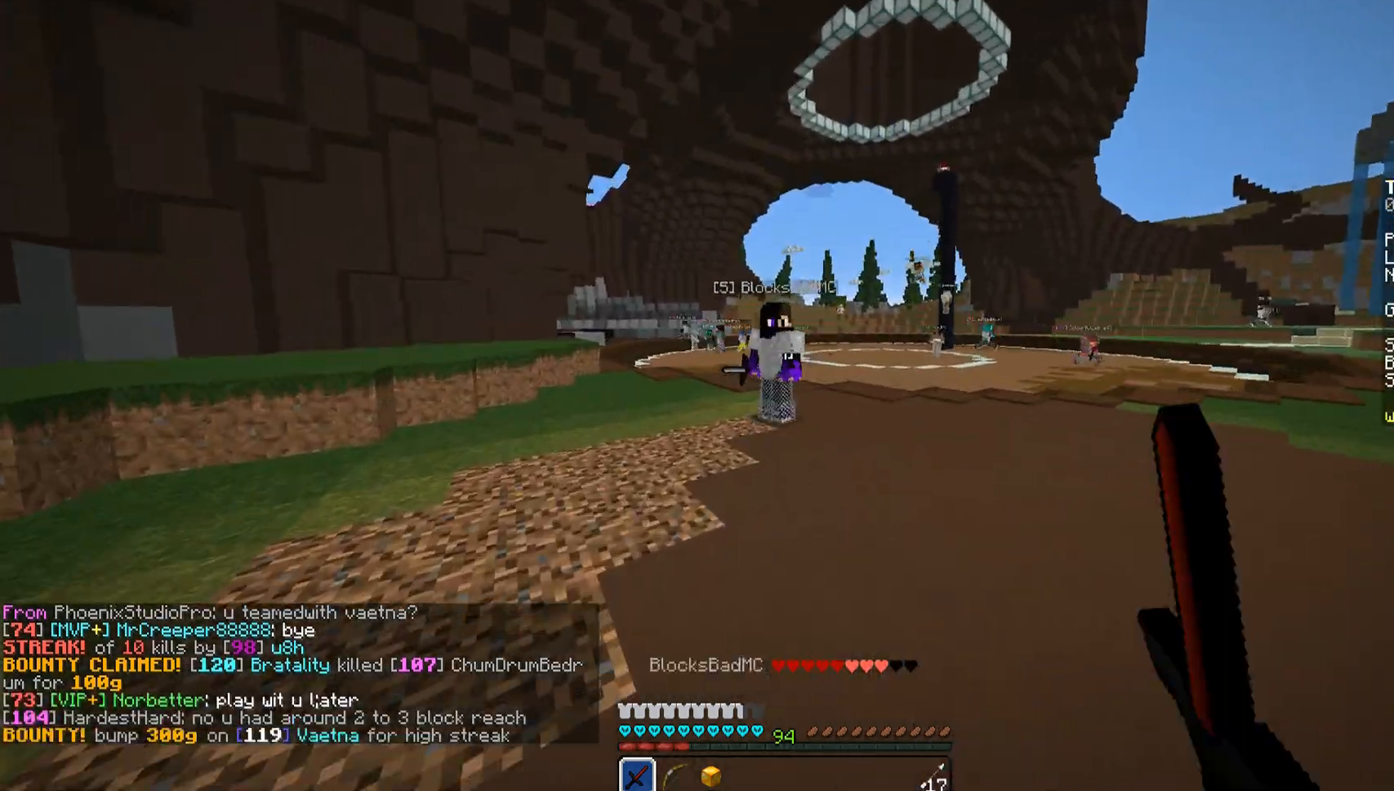
{"keys": ["w"], "mouse": ["left"], "events": [[17, "a", "up"], [85, "a", "down"], [85, "mouse_left", "down"], [119, "a", "up"], [119, "mouse_left", "up"], [153, "mouse_left", "down"], [255, "a", "down"], [374, "mouse_left", "up"], [459, "a", "up"], [459, "mouse_left", "down"]]}
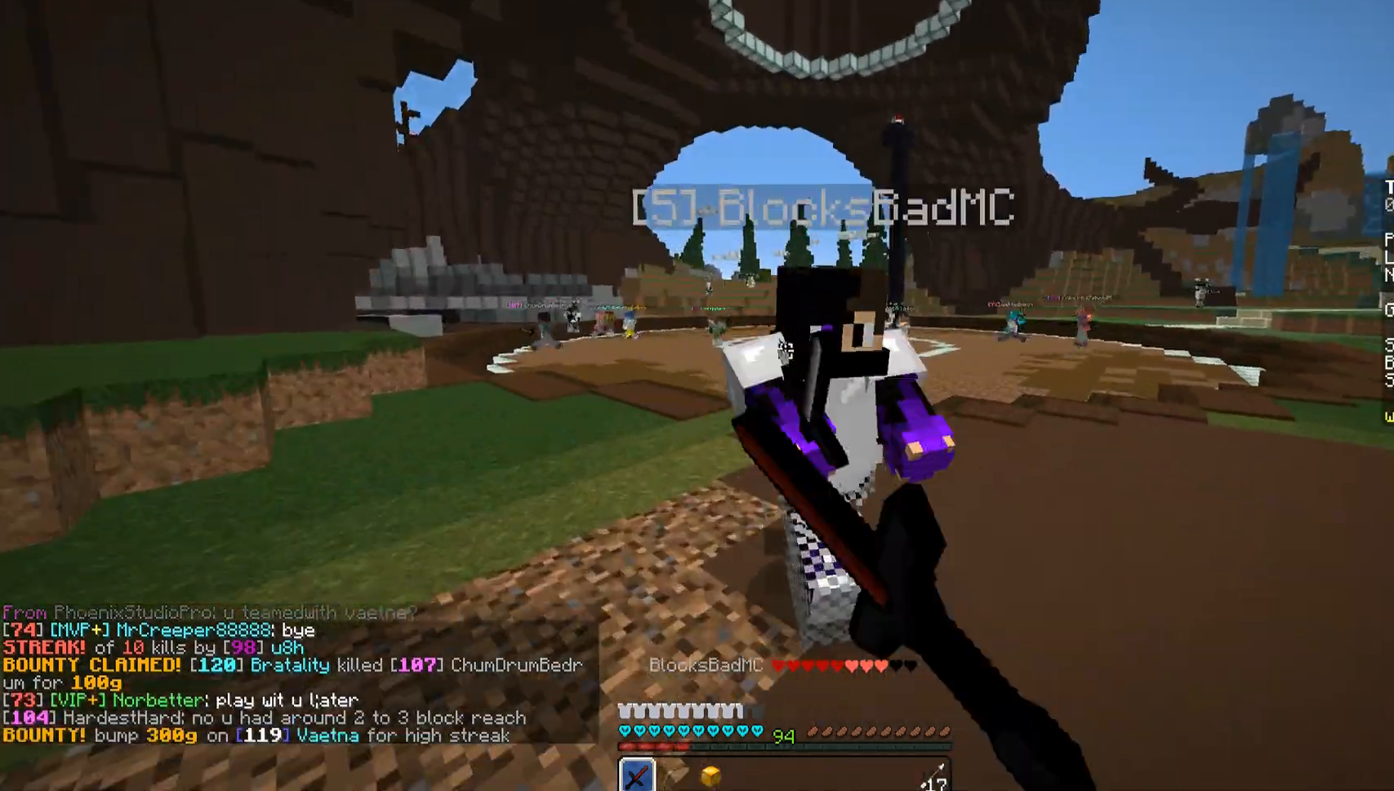
{"keys": ["w"], "mouse": ["left"], "events": [[17, "mouse_left", "up"], [119, "mouse_left", "down"], [187, "d", "down"], [187, "mouse_left", "up"], [221, "mouse_left", "down"], [323, "d", "up"], [323, "mouse_left", "up"], [374, "mouse_left", "down"], [425, "mouse_left", "up"], [510, "mouse_left", "down"]]}
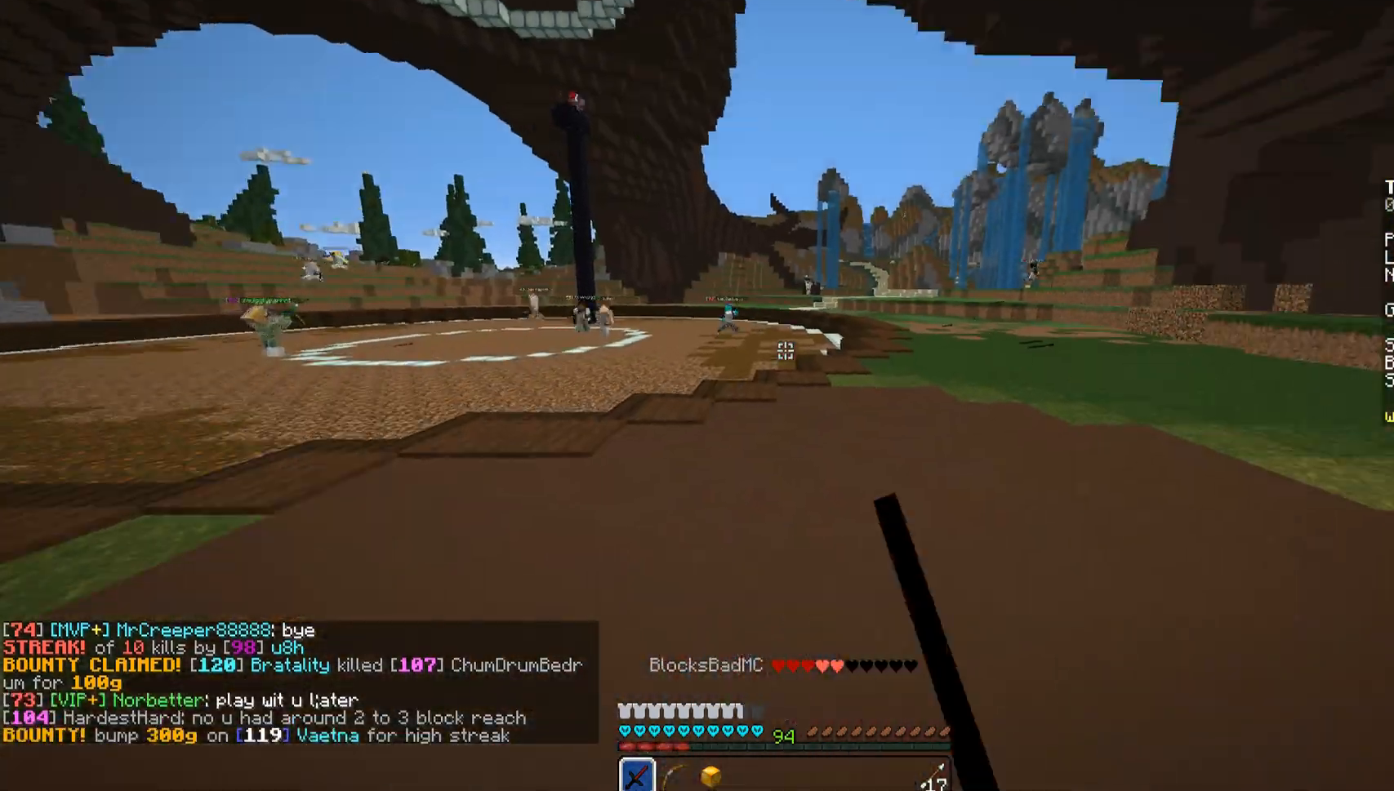
{"keys": ["d", "w"], "mouse": [], "events": [[51, "mouse_left", "up"], [102, "mouse_left", "down"], [153, "d", "down"], [357, "mouse_left", "up"], [408, "mouse_left", "down"], [459, "mouse_left", "up"]]}
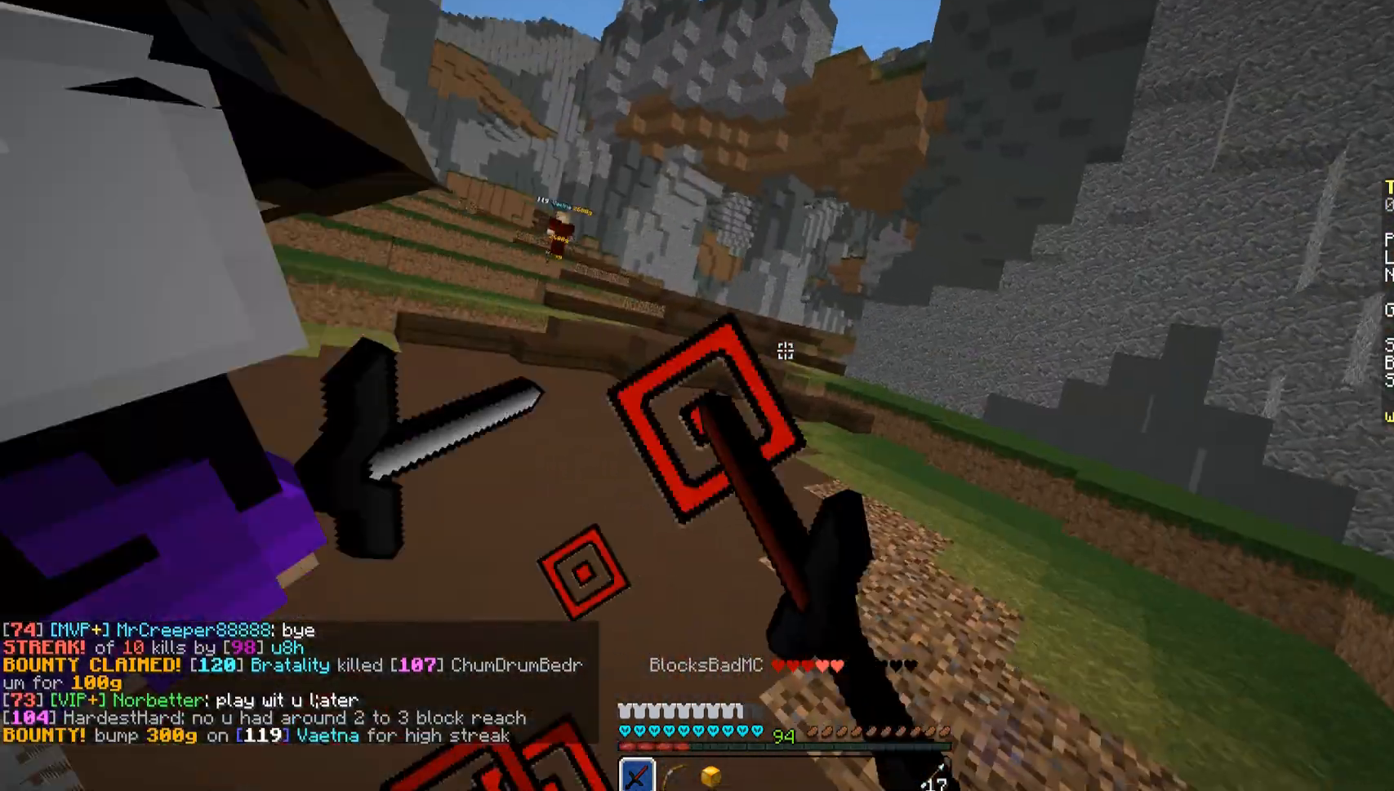
{"keys": ["w"], "mouse": ["left"], "events": [[68, "mouse_left", "down"], [119, "d", "up"], [119, "mouse_left", "up"], [170, "mouse_left", "down"], [272, "mouse_left", "up"], [306, "mouse_left", "down"], [357, "mouse_left", "up"], [459, "mouse_left", "down"]]}
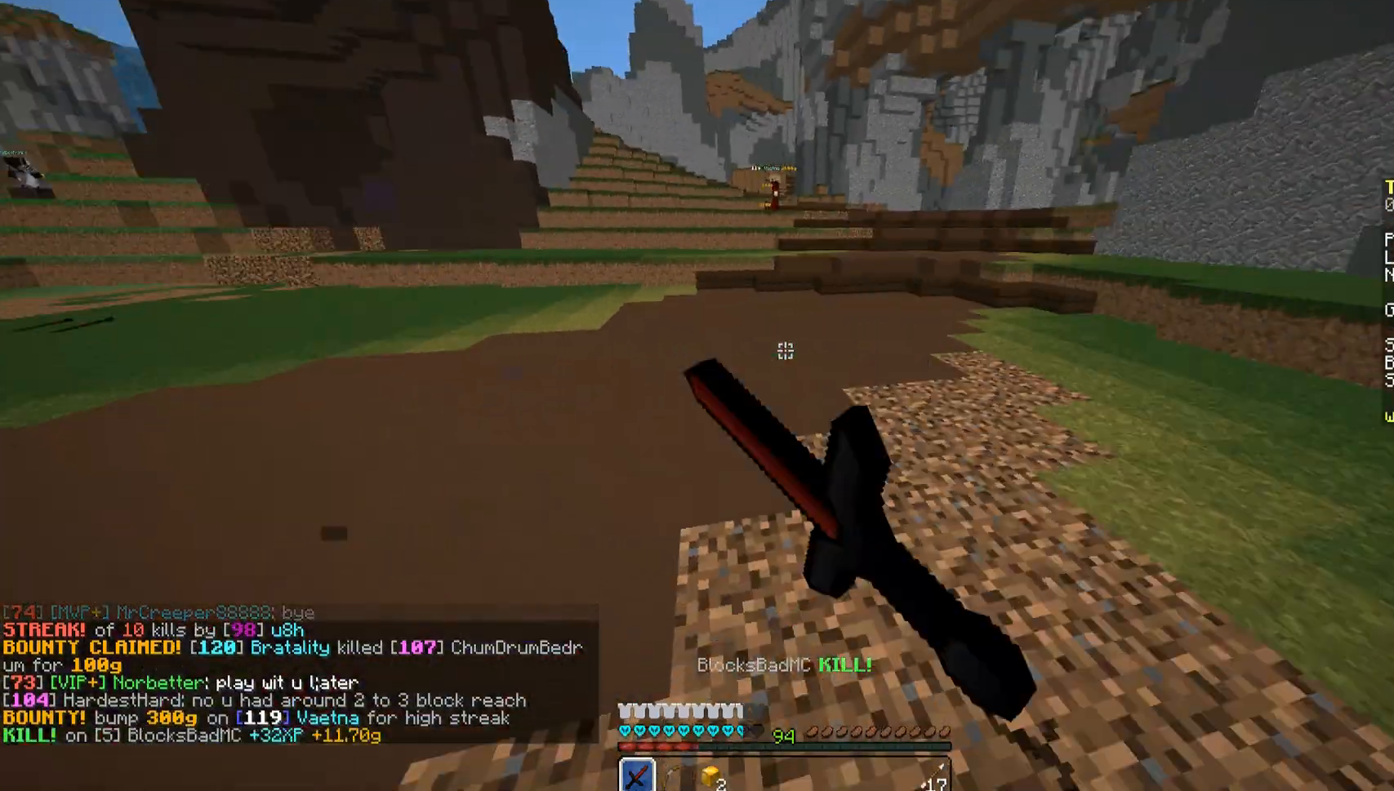
{"keys": ["w"], "mouse": [], "events": [[17, "mouse_left", "up"], [68, "mouse_left", "down"], [119, "mouse_left", "up"], [170, "mouse_left", "down"], [221, "mouse_left", "up"], [323, "mouse_left", "down"], [357, "mouse_left", "up"]]}
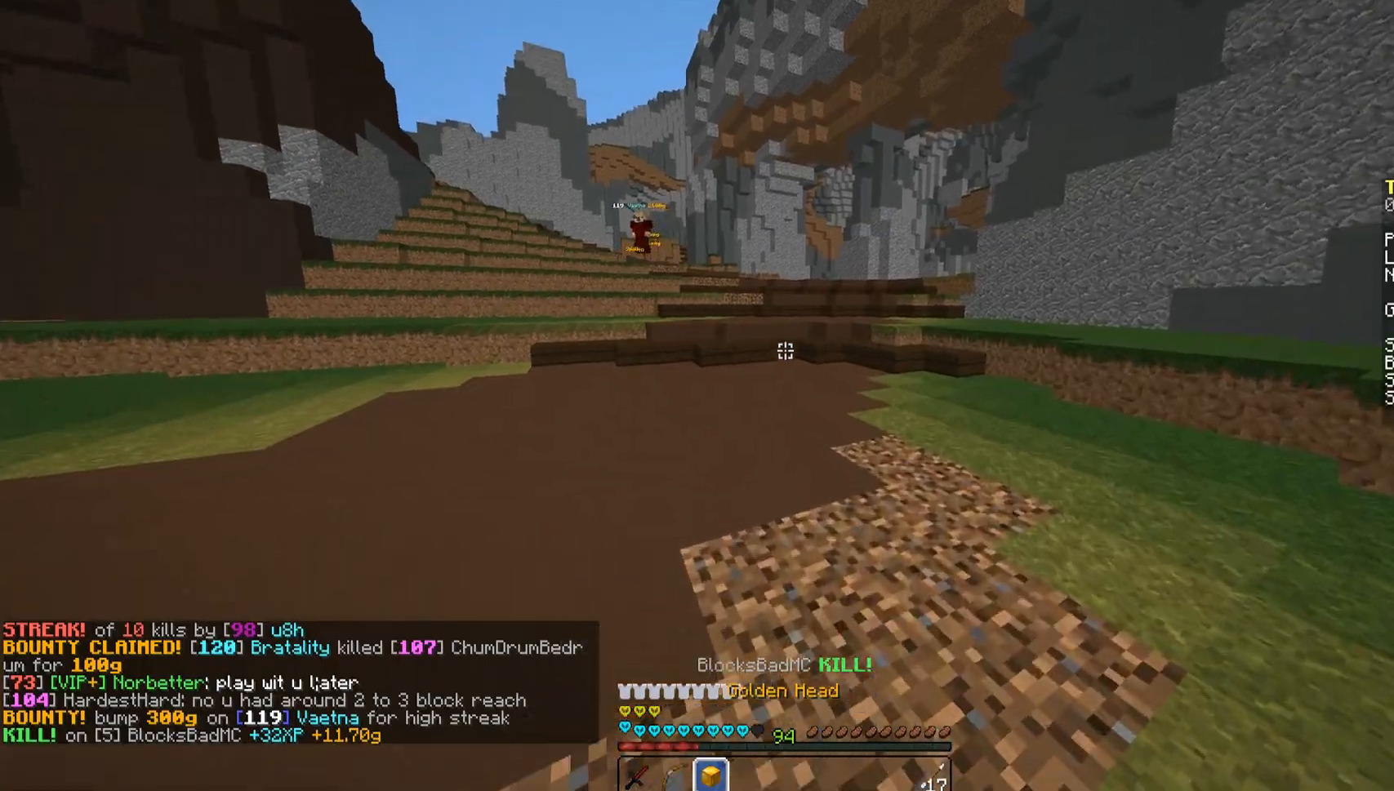
{"keys": ["space", "w"], "mouse": [], "events": [[17, "space", "down"], [187, "space", "up"], [493, "space", "down"]]}